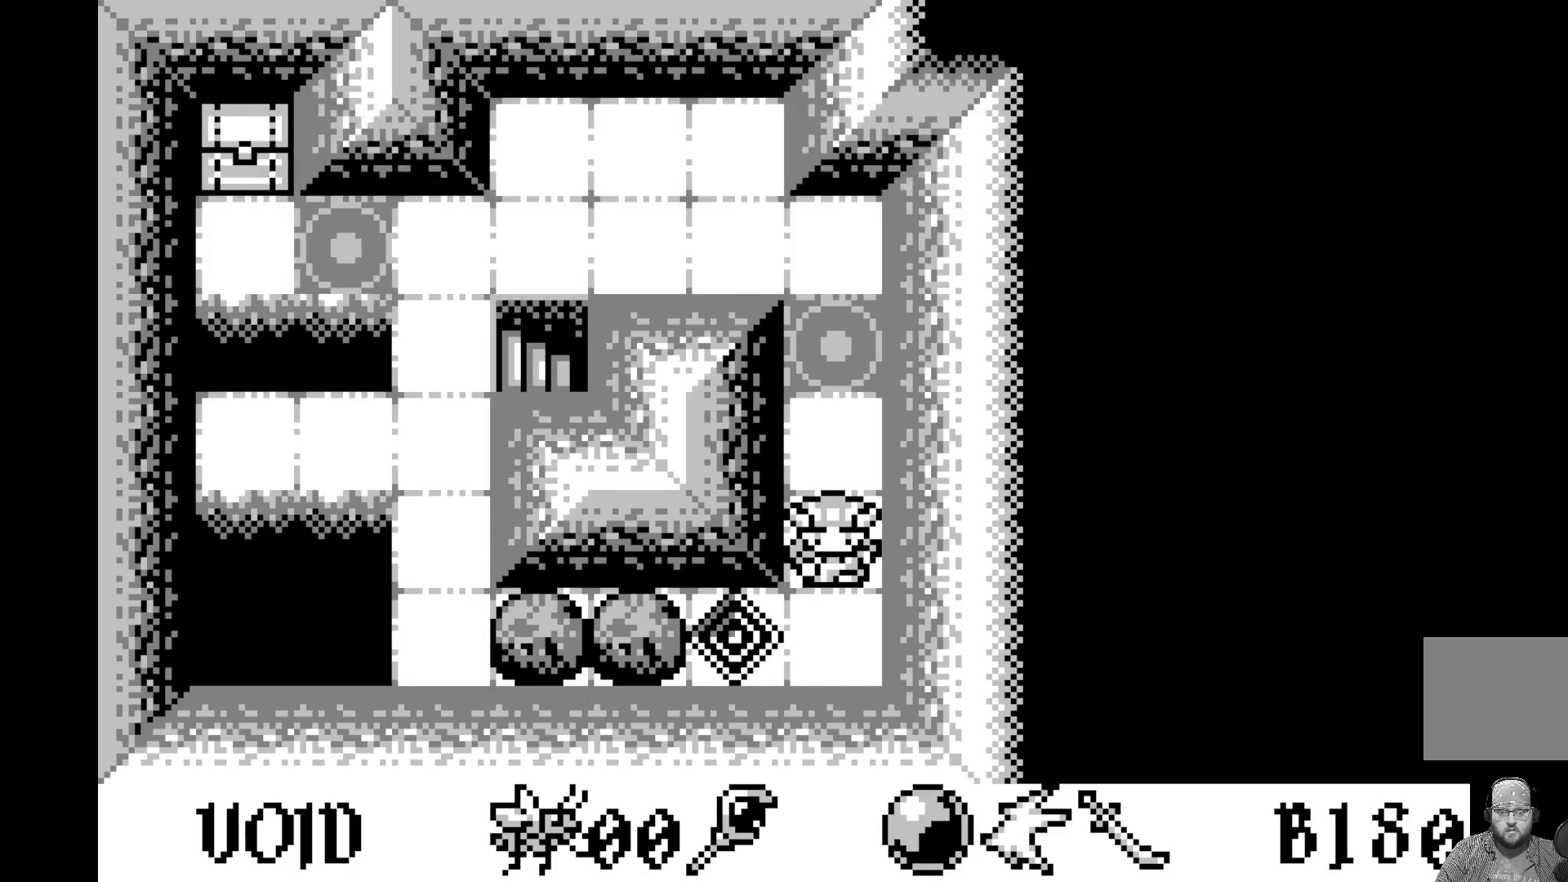
Gameplay with a controller (Xbox layout); each line is a JSON object with the inputs held at the frame after it. "events" lists button and stick changes between this image and that frame as [ms after this image, input, new state], when the widget could be followed in between. Not read: right_stick.
{"buttons": [], "left_stick": "center", "events": []}
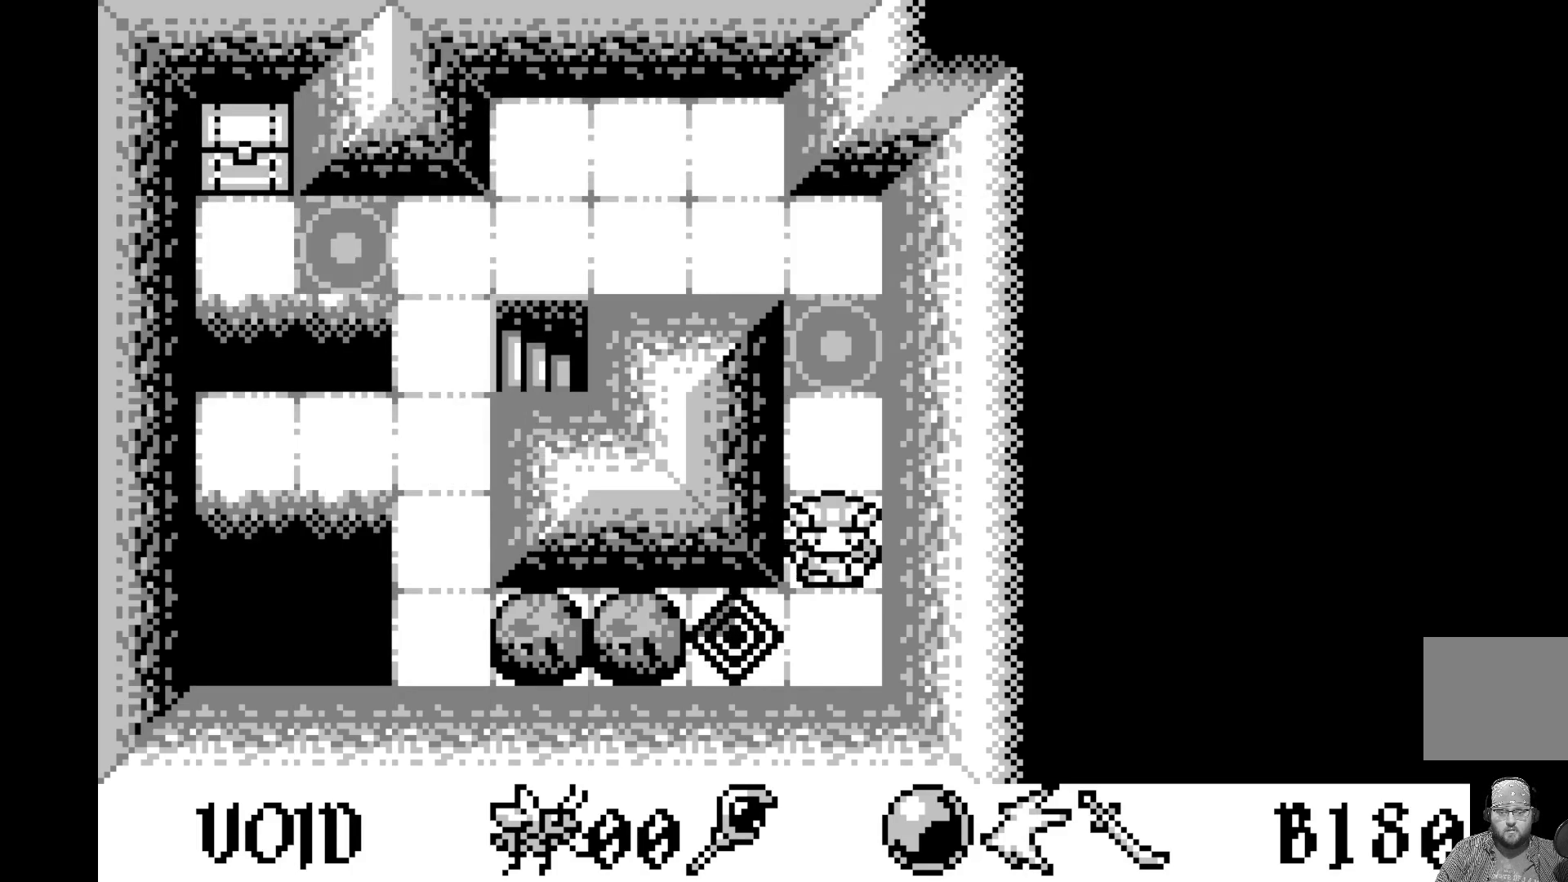
{"buttons": [], "left_stick": "center", "events": [[217, "DPAD_UP", "down"], [300, "DPAD_UP", "up"]]}
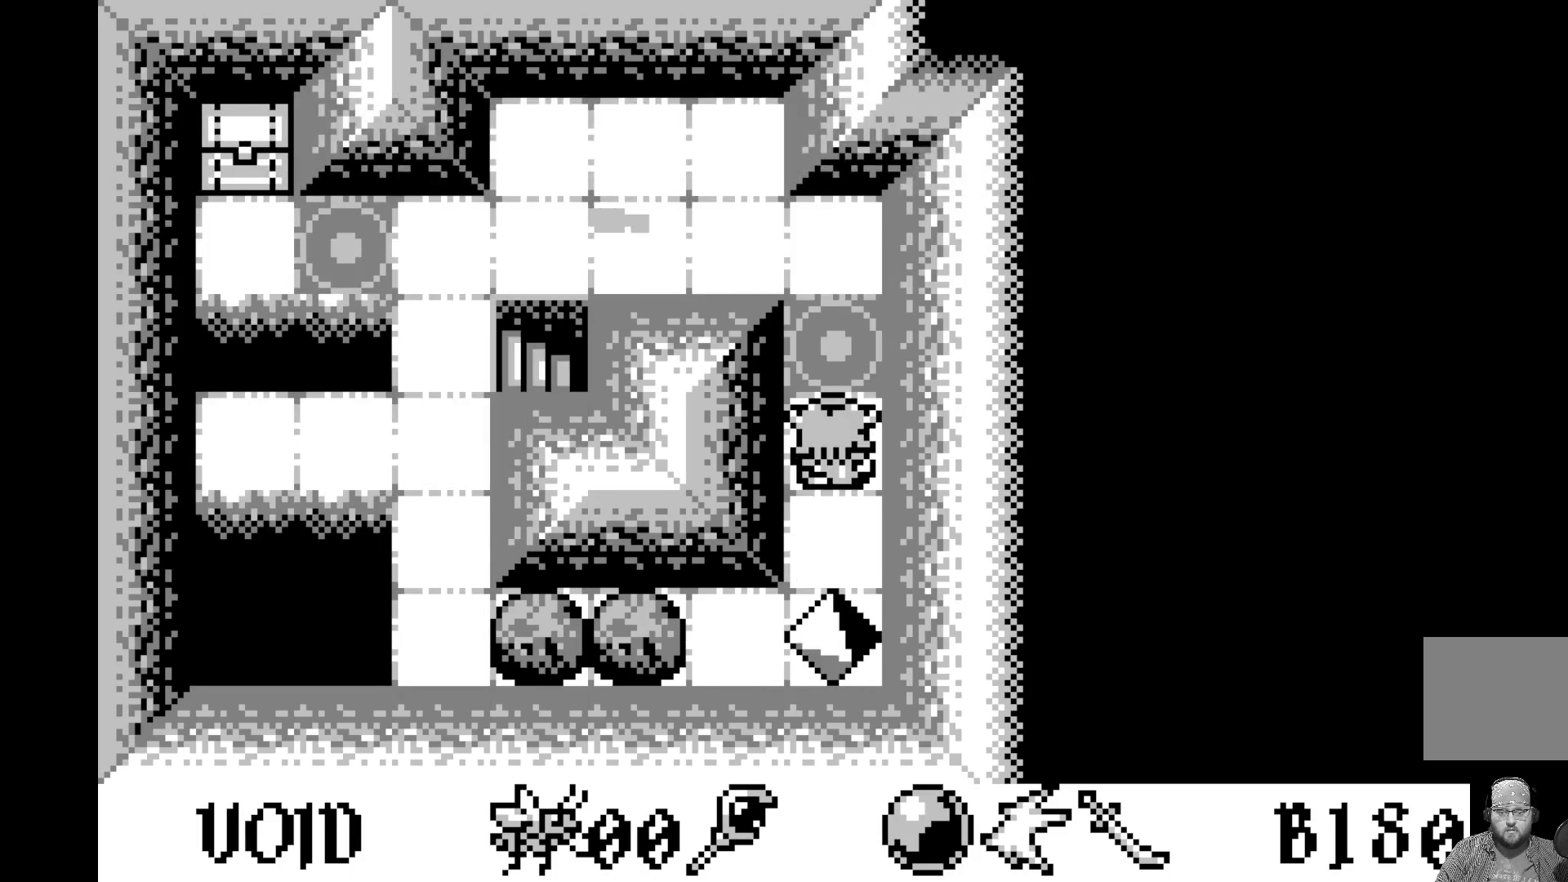
{"buttons": [], "left_stick": "center", "events": []}
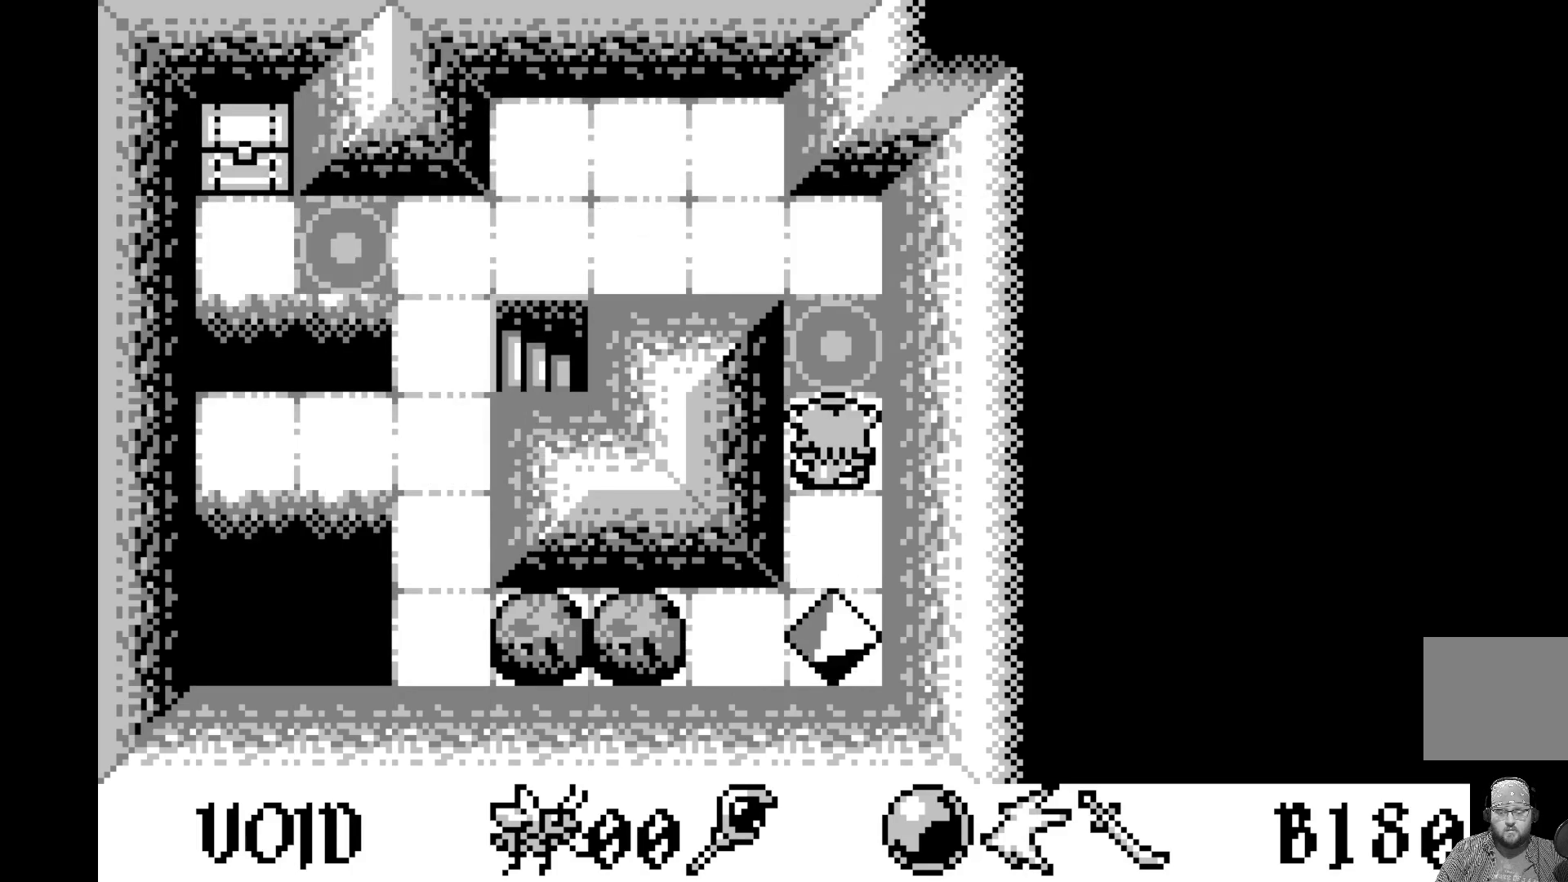
{"buttons": [], "left_stick": "center", "events": []}
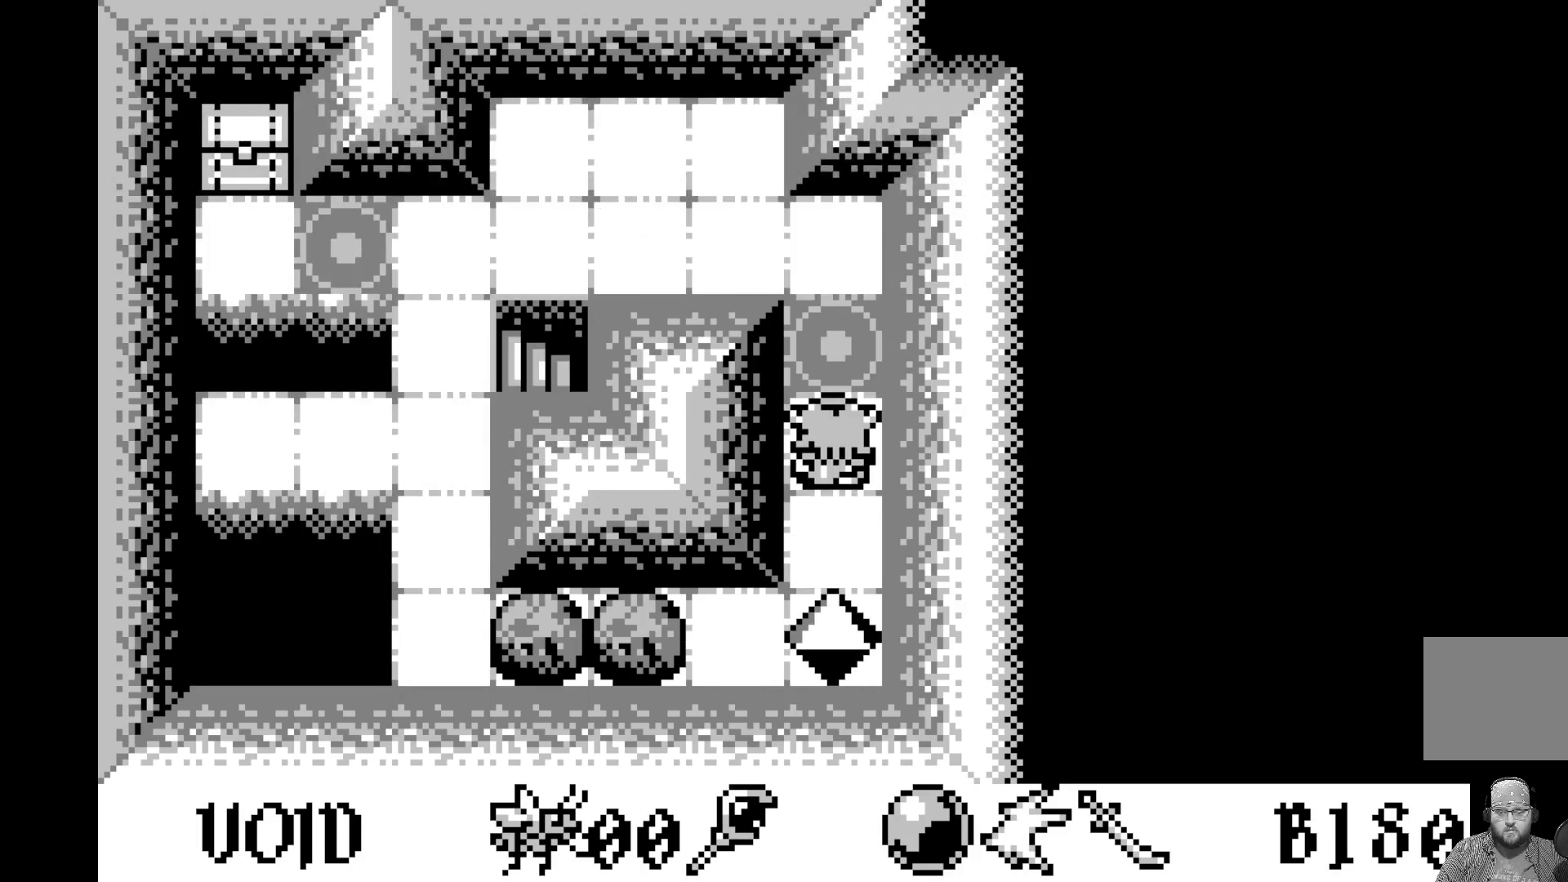
{"buttons": [], "left_stick": "center", "events": []}
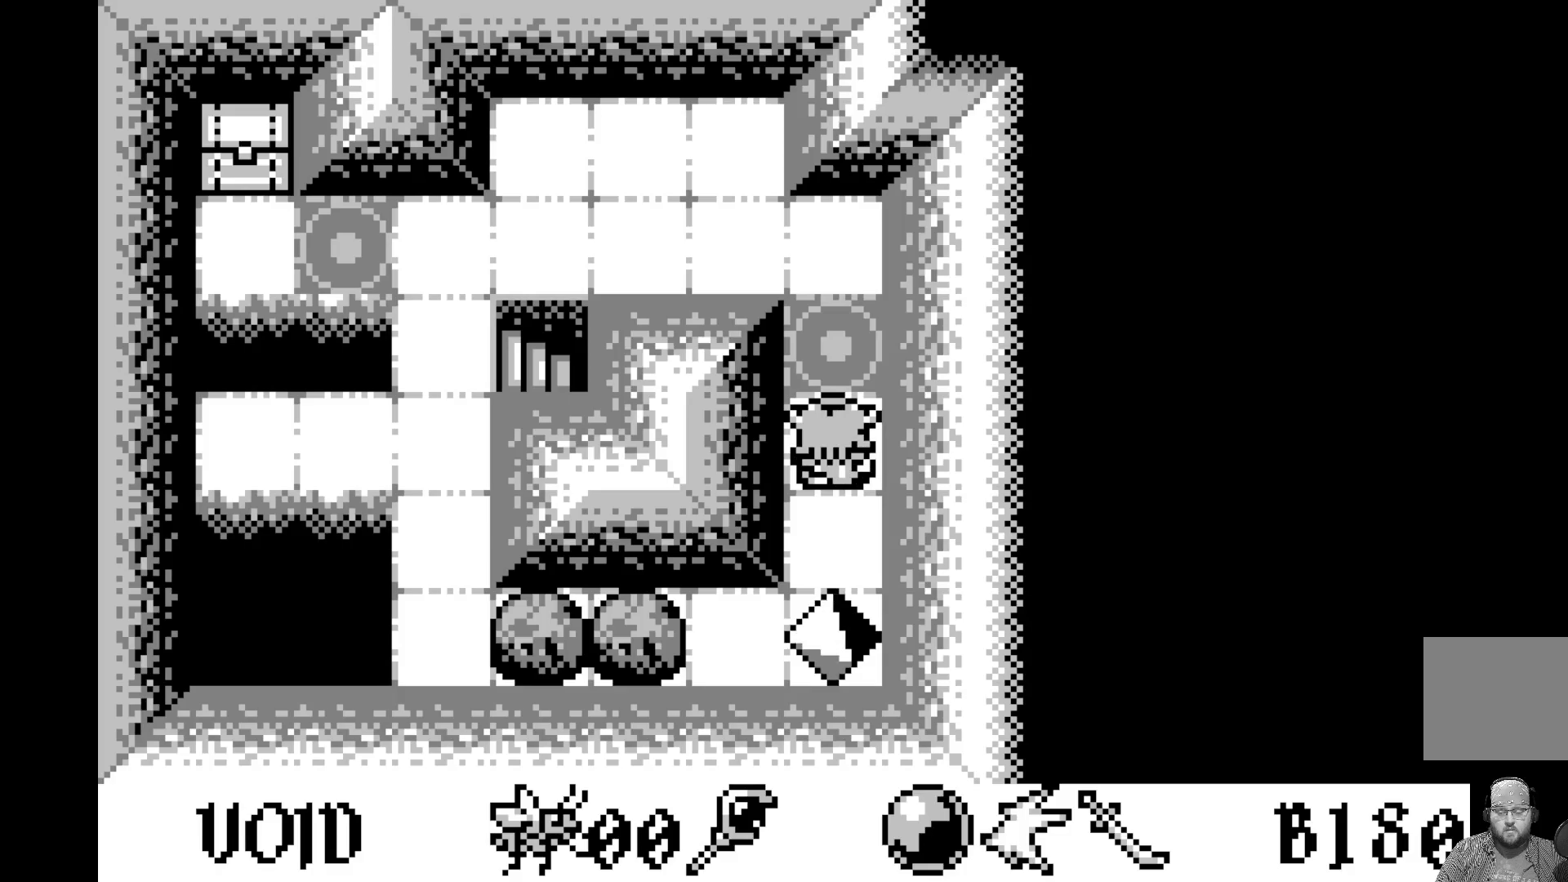
{"buttons": [], "left_stick": "center", "events": []}
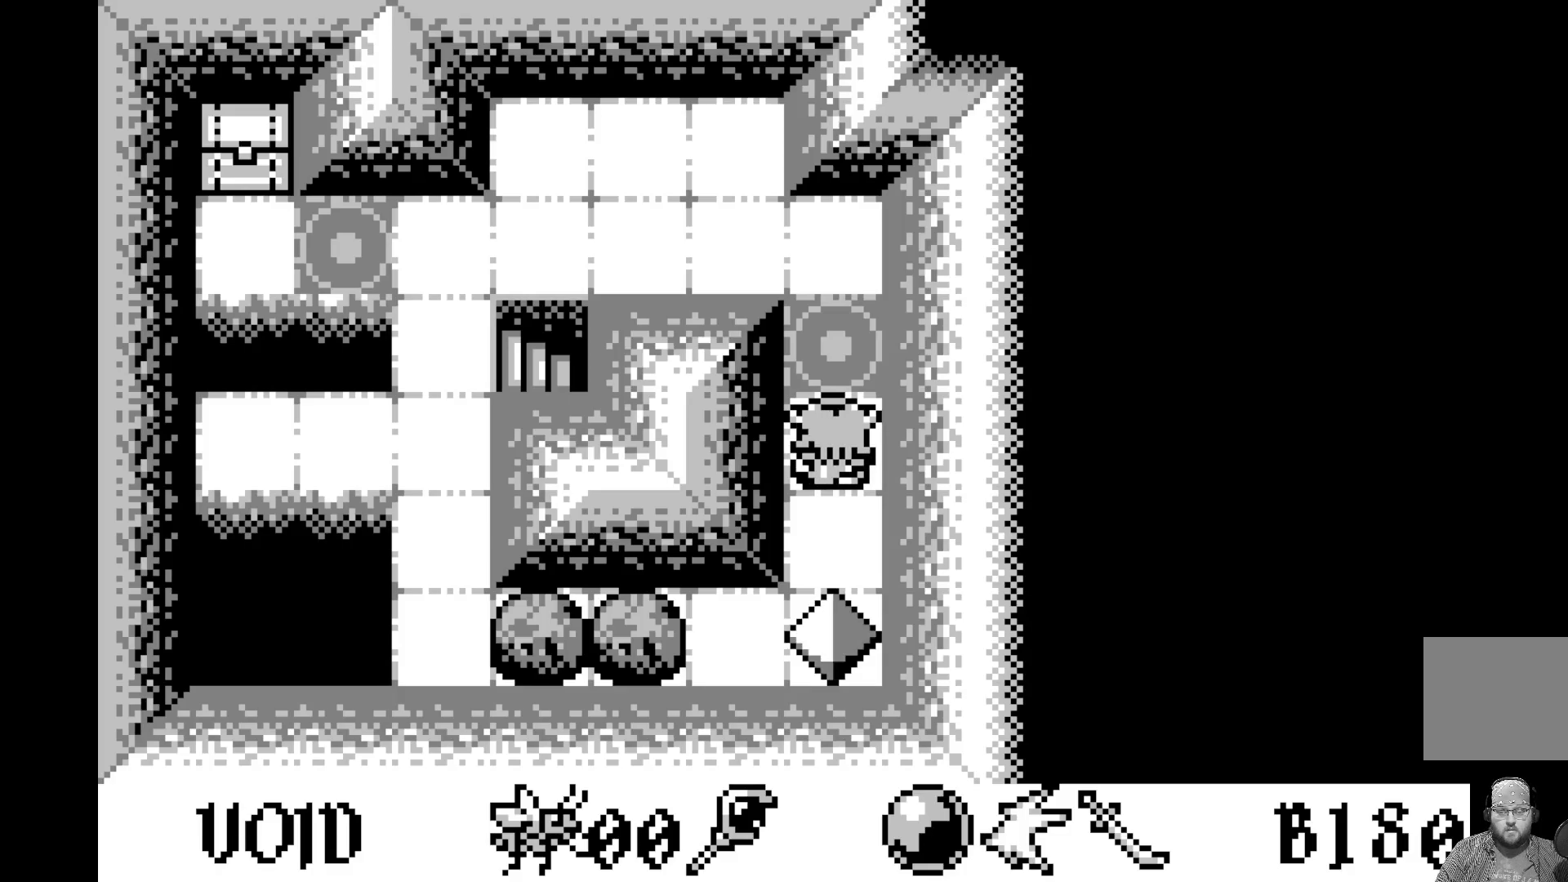
{"buttons": [], "left_stick": "center", "events": []}
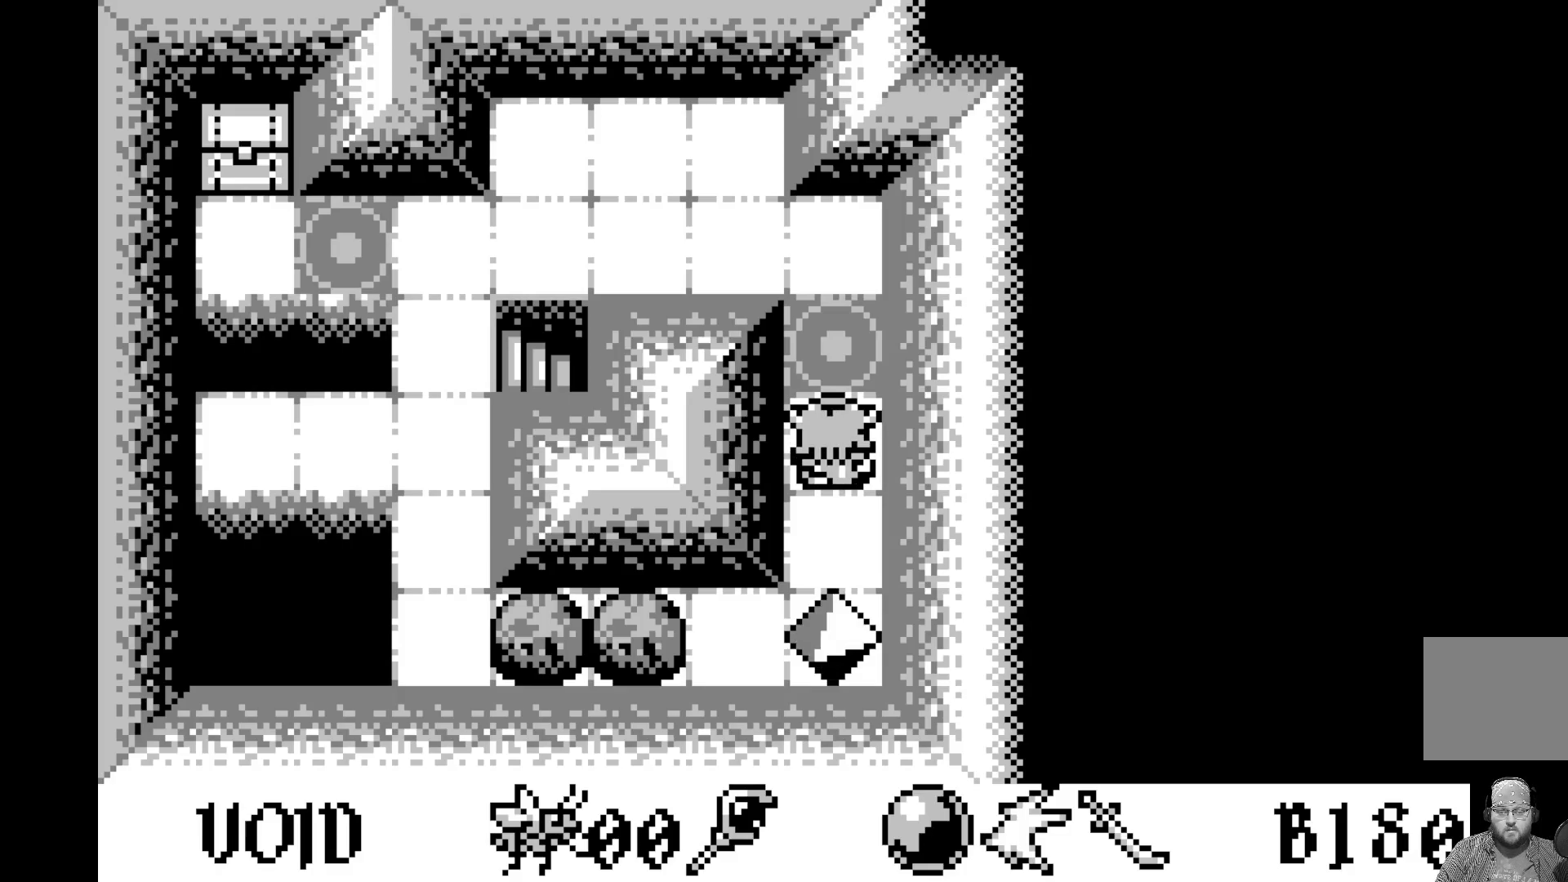
{"buttons": [], "left_stick": "center", "events": []}
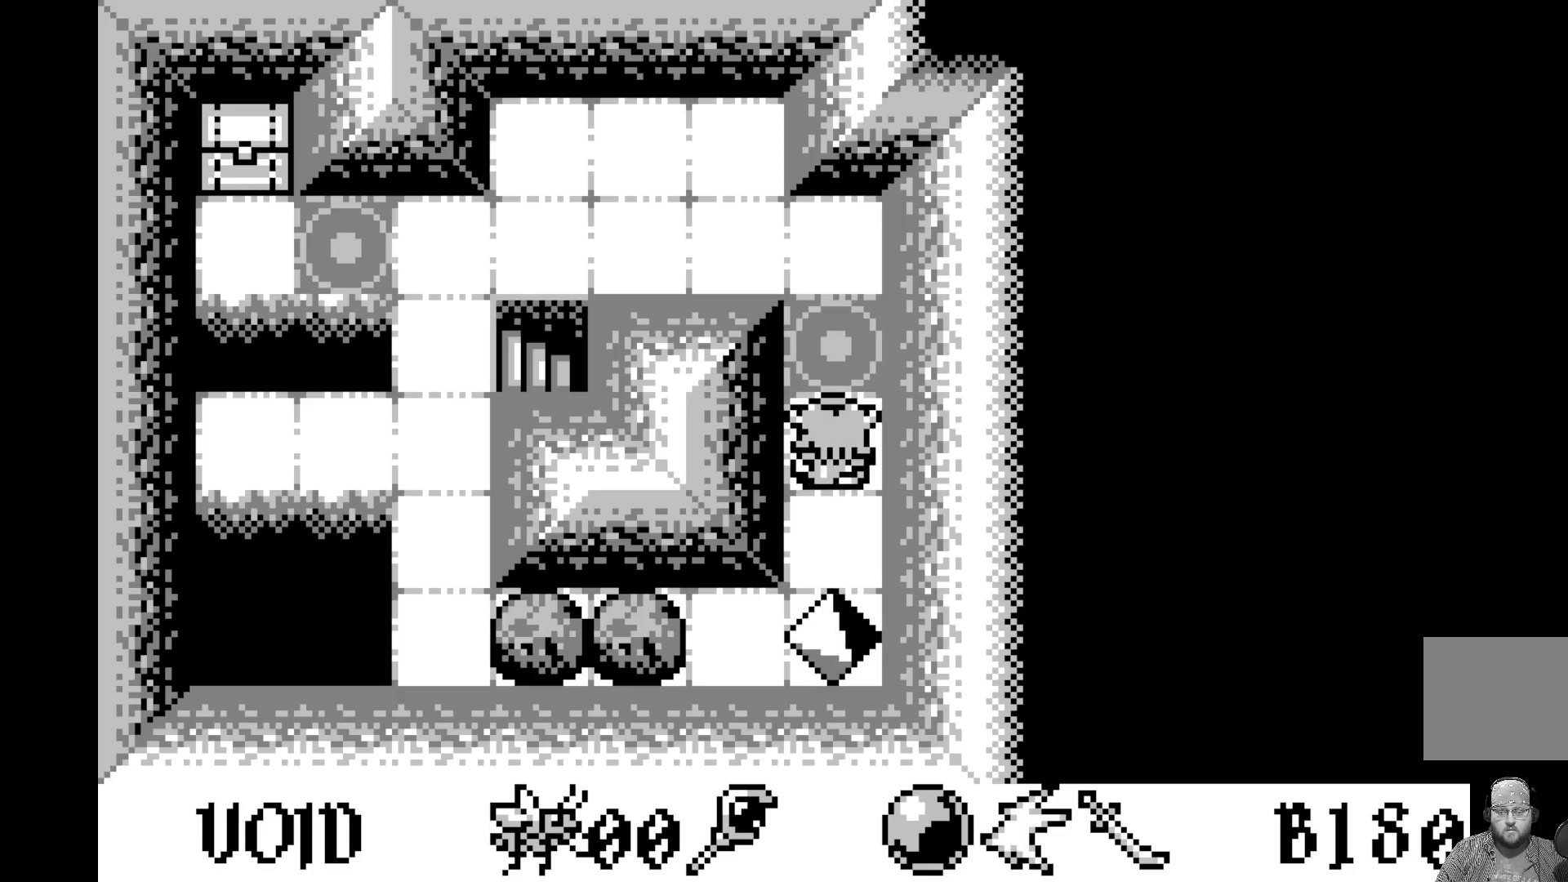
{"buttons": ["DPAD_UP"], "left_stick": "center", "events": [[217, "DPAD_UP", "down"], [333, "DPAD_UP", "up"], [500, "DPAD_UP", "down"]]}
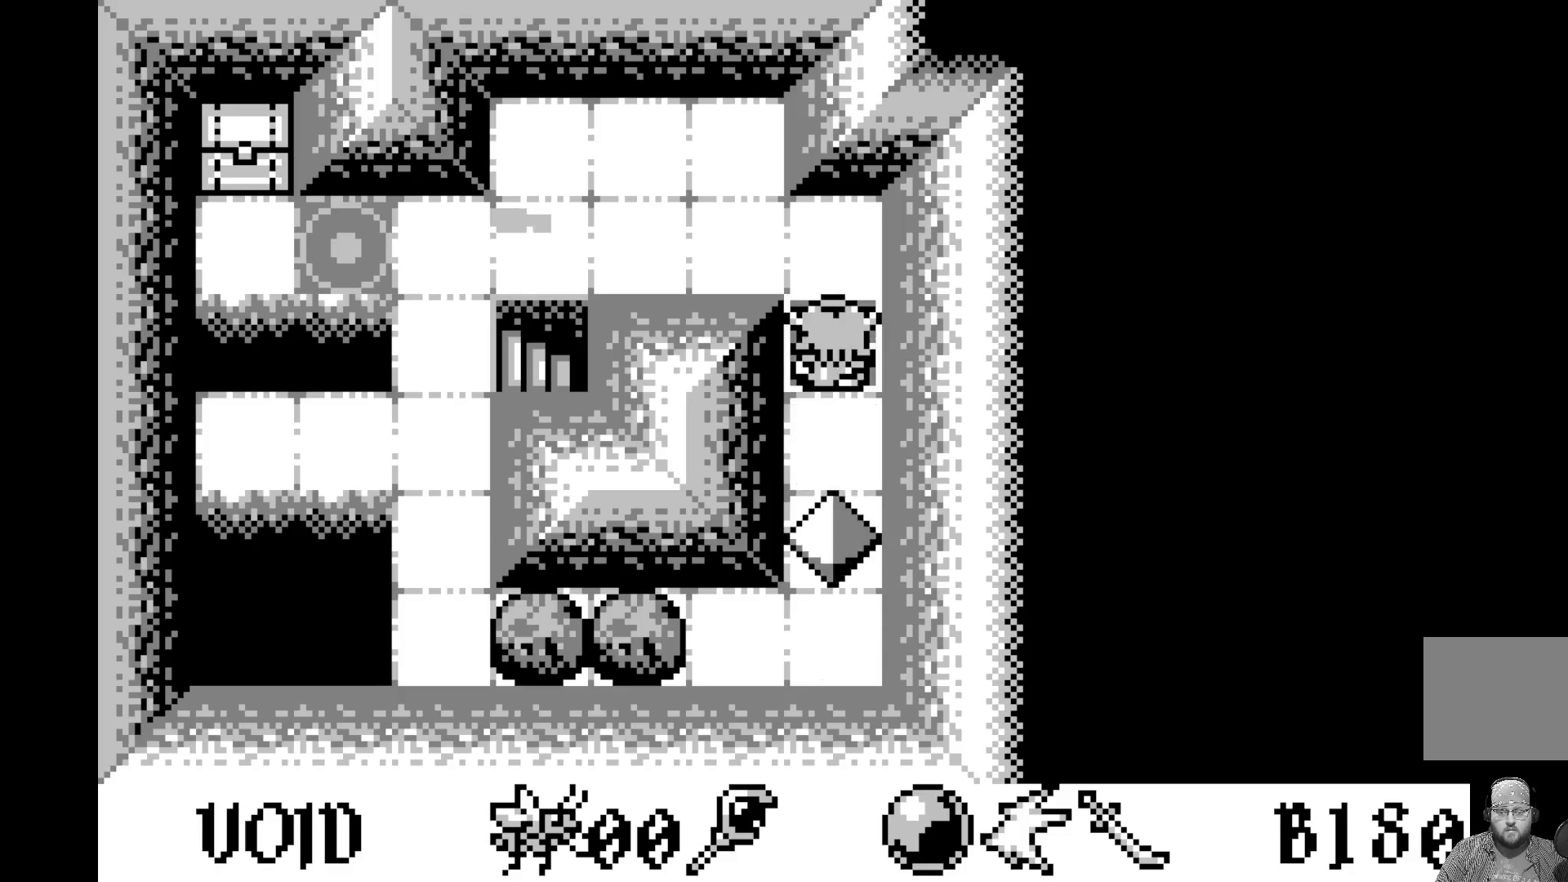
{"buttons": [], "left_stick": "center", "events": [[167, "DPAD_UP", "up"], [367, "DPAD_LEFT", "down"], [467, "DPAD_LEFT", "up"]]}
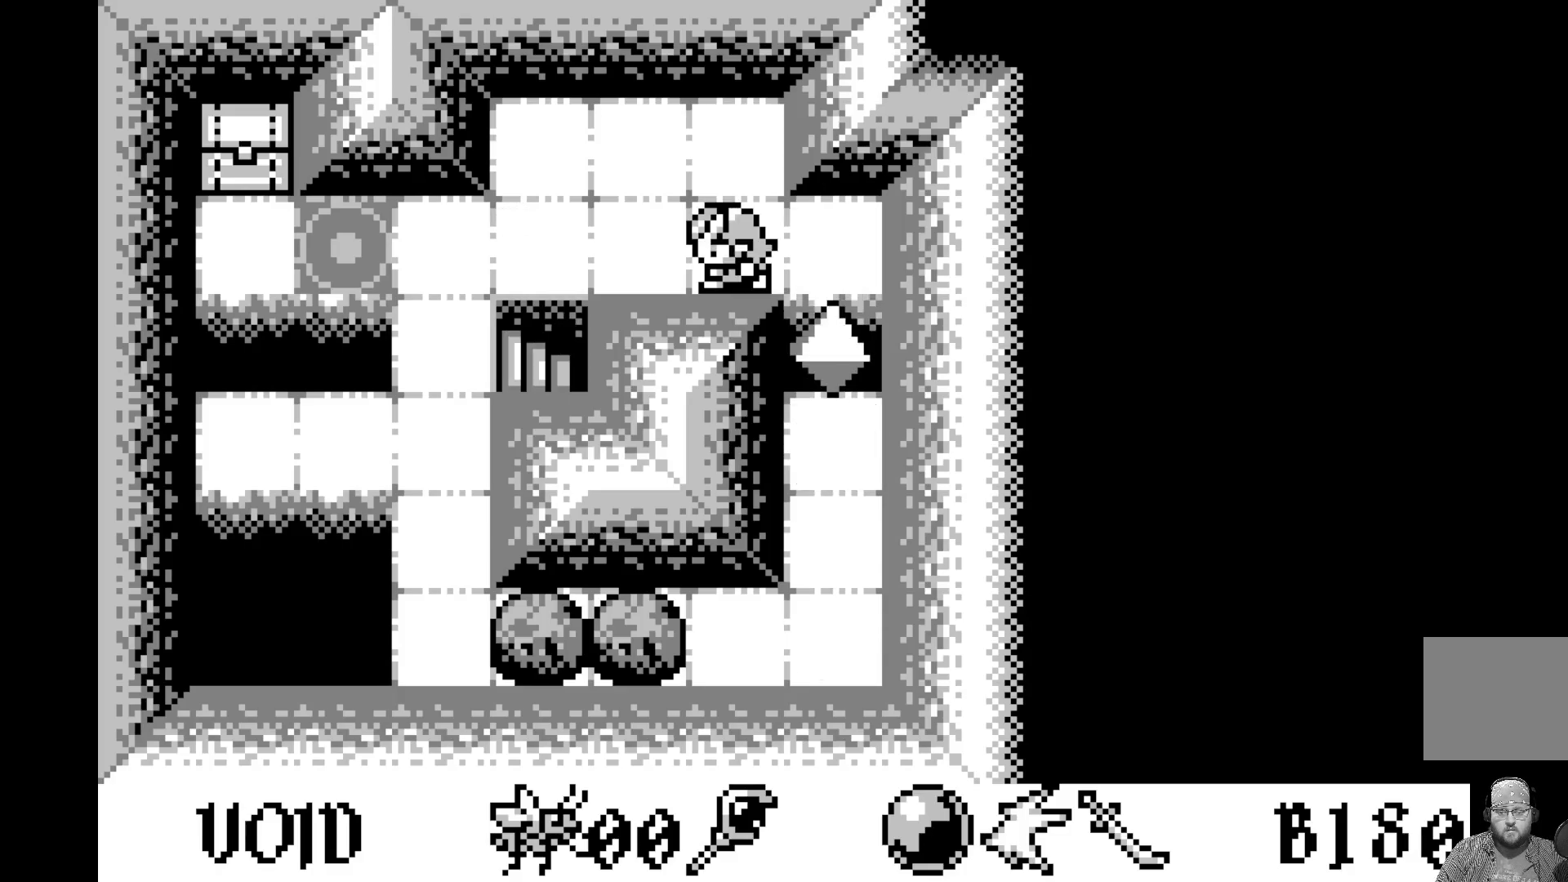
{"buttons": ["DPAD_LEFT"], "left_stick": "center", "events": [[117, "DPAD_LEFT", "down"], [250, "DPAD_LEFT", "up"], [483, "DPAD_LEFT", "down"]]}
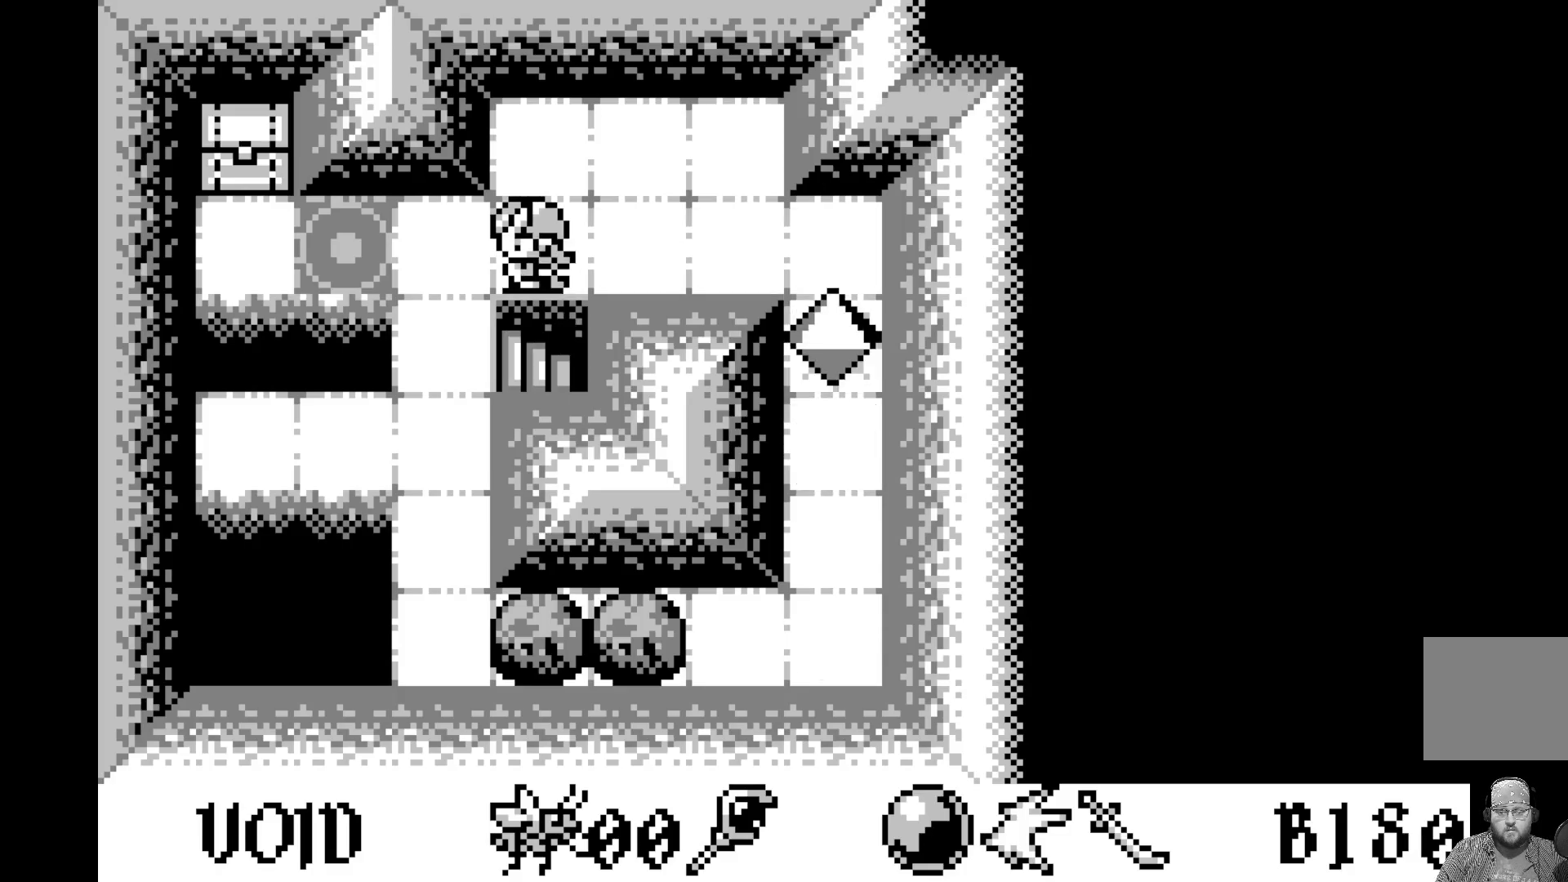
{"buttons": [], "left_stick": "center", "events": [[100, "DPAD_LEFT", "up"], [250, "DPAD_DOWN", "down"], [367, "DPAD_DOWN", "up"]]}
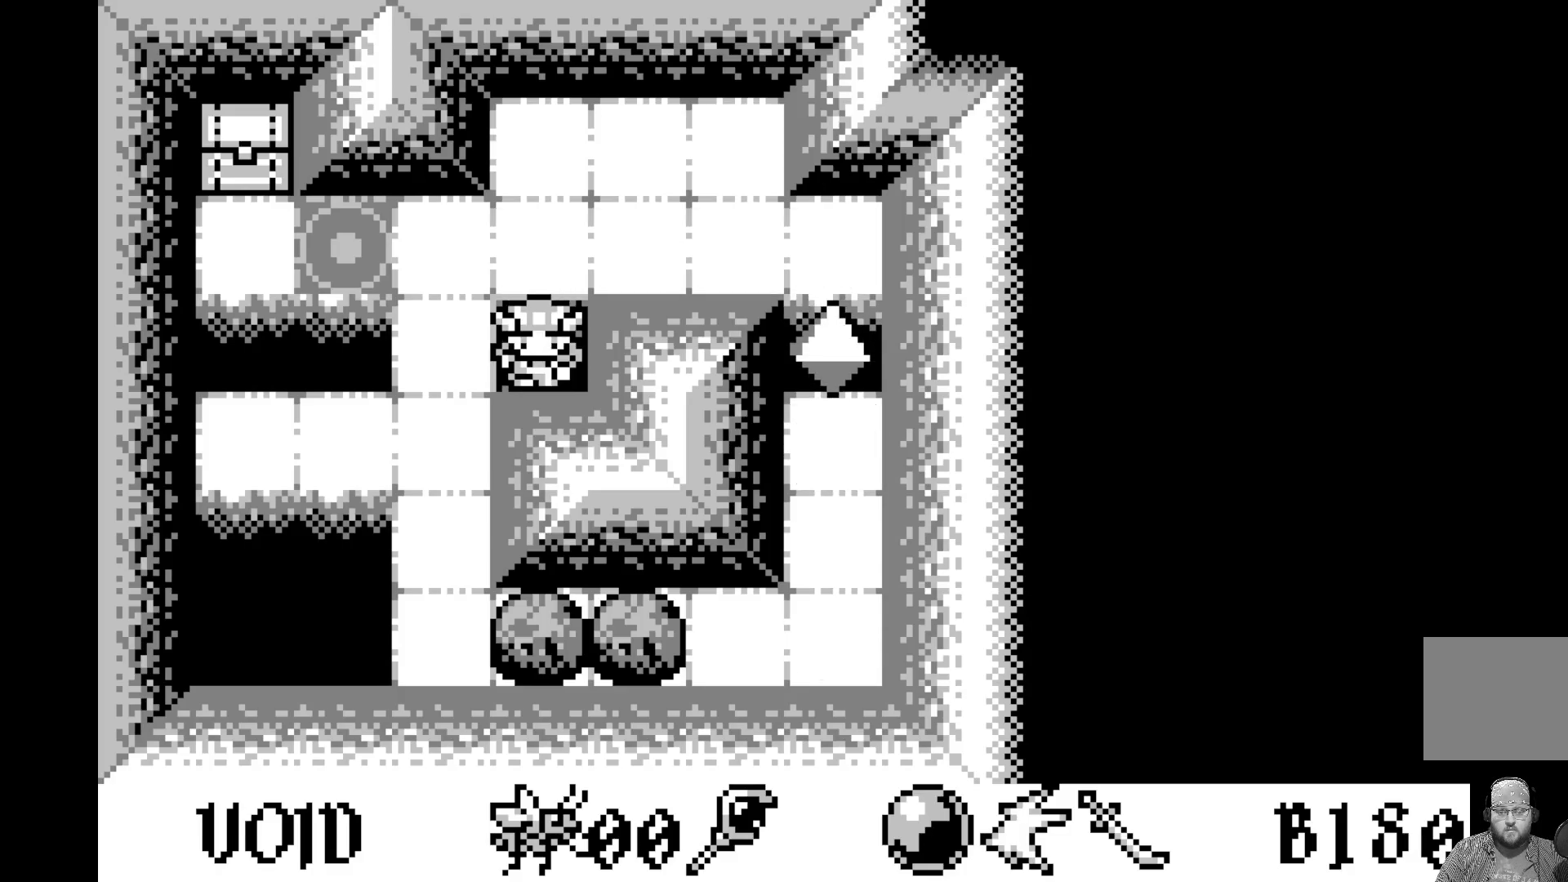
{"buttons": [], "left_stick": "center", "events": []}
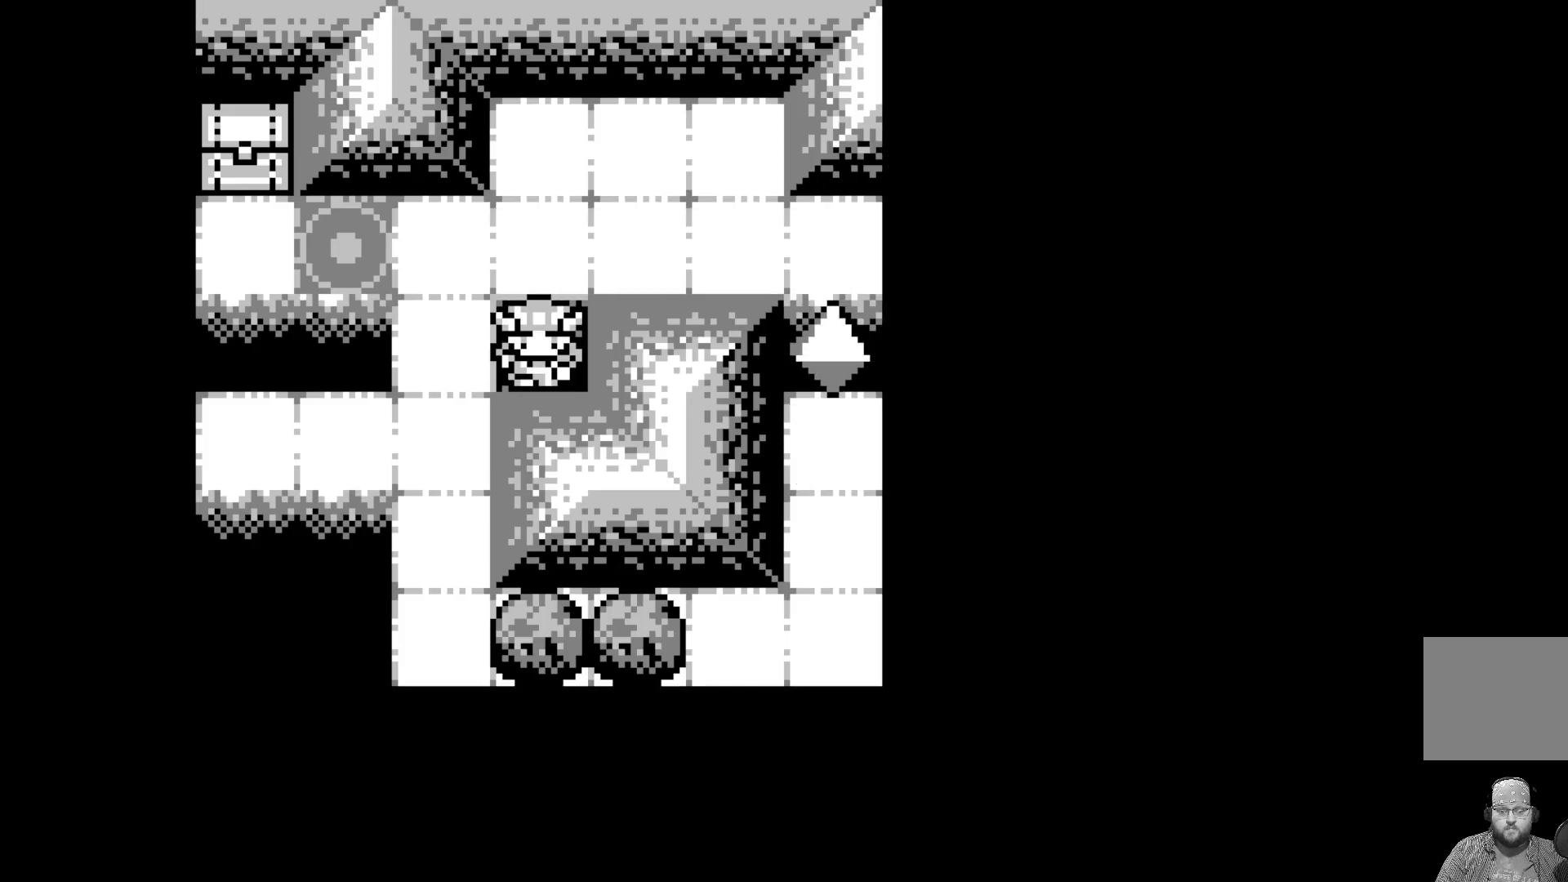
{"buttons": [], "left_stick": "center", "events": []}
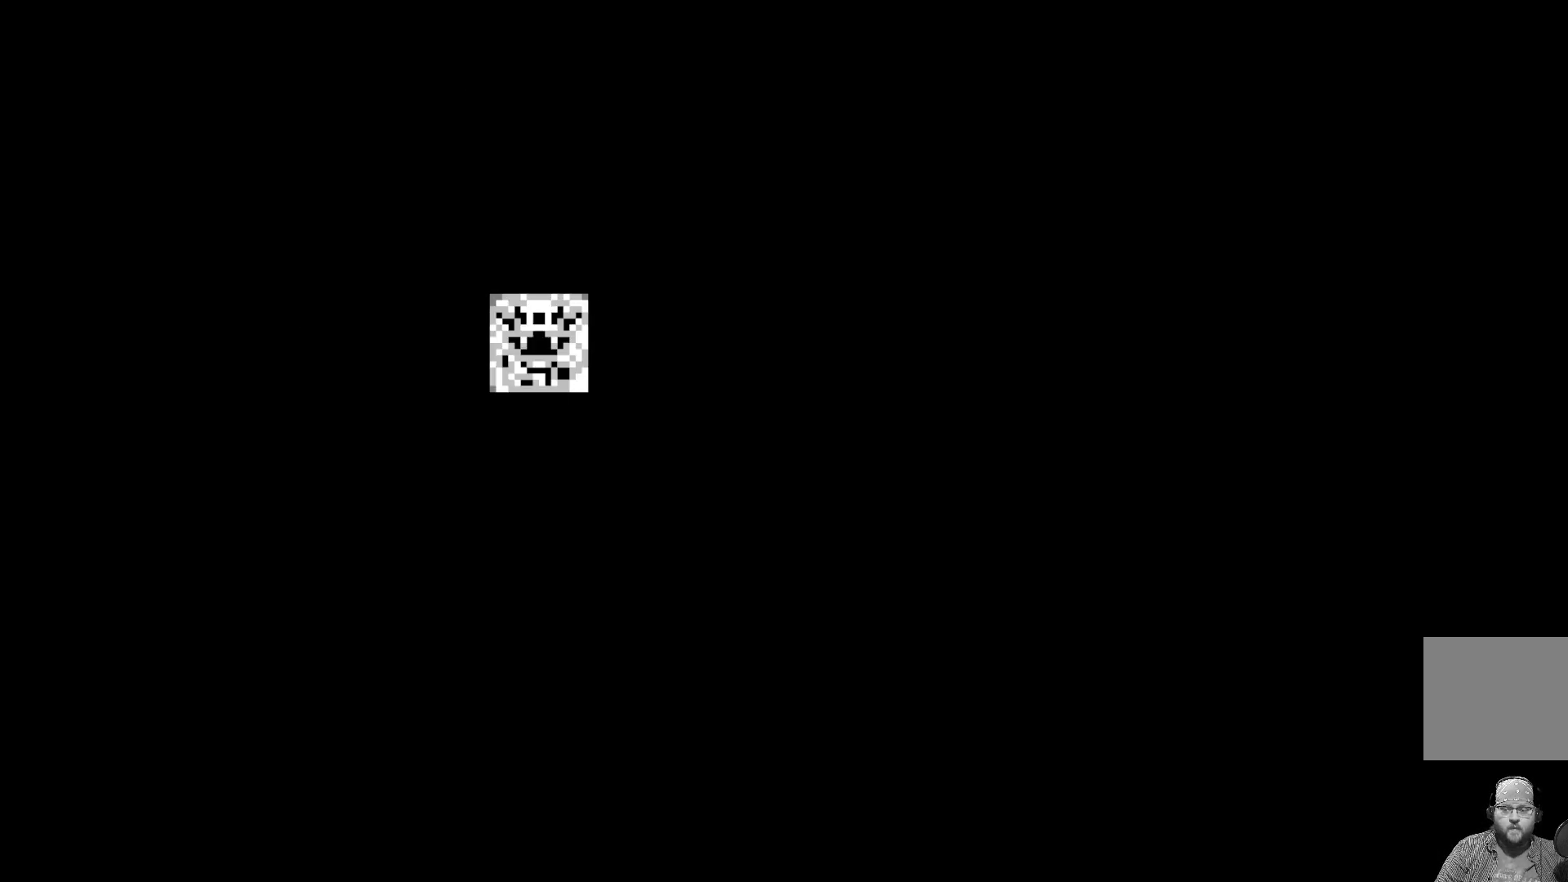
{"buttons": [], "left_stick": "center", "events": []}
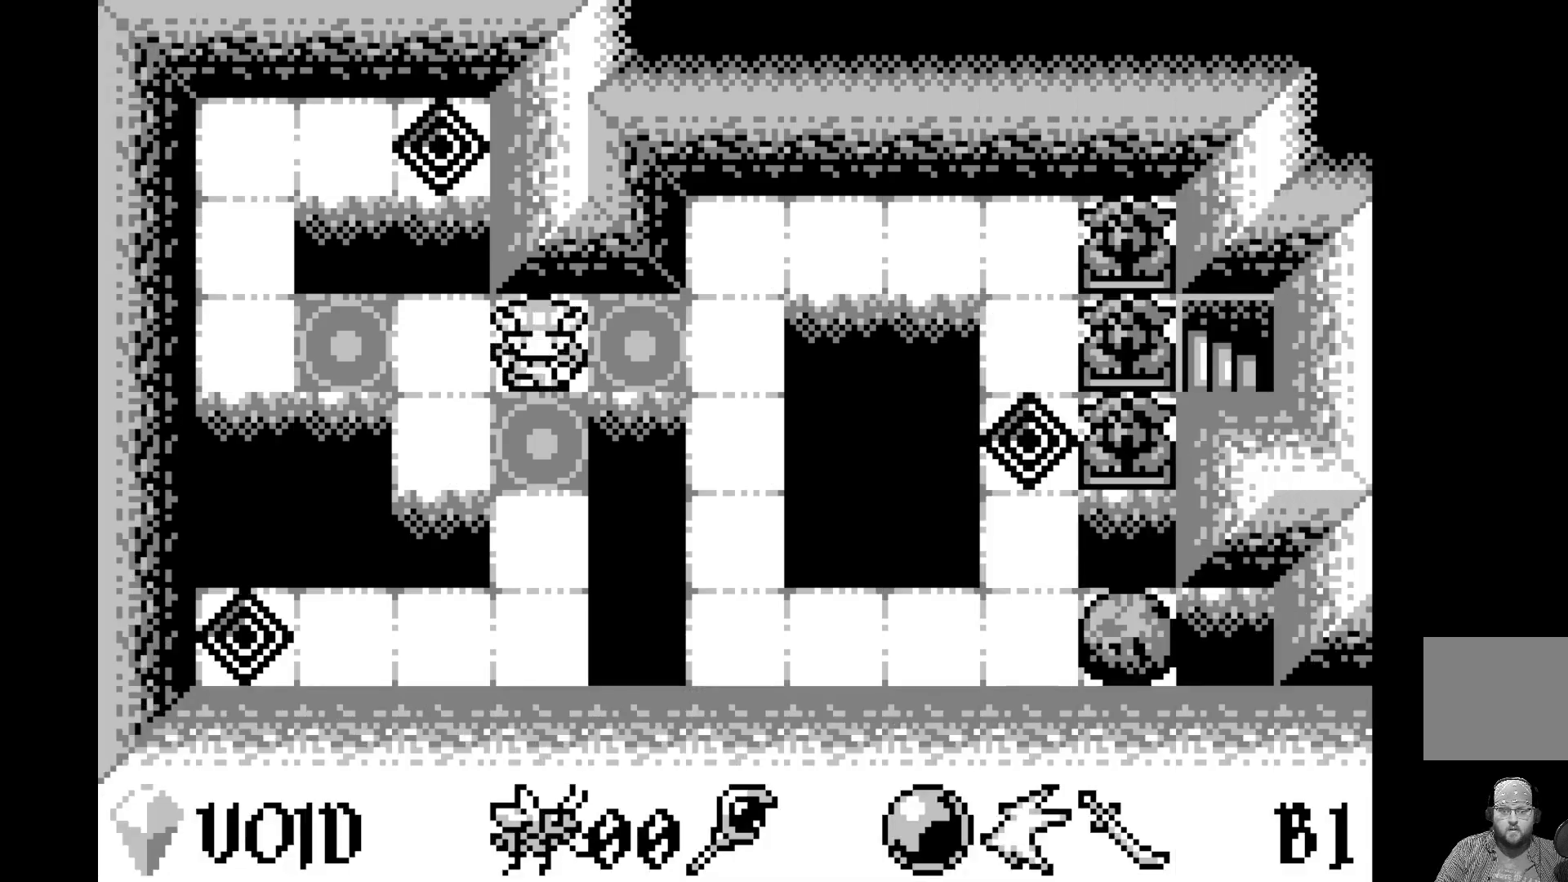
{"buttons": [], "left_stick": "center", "events": []}
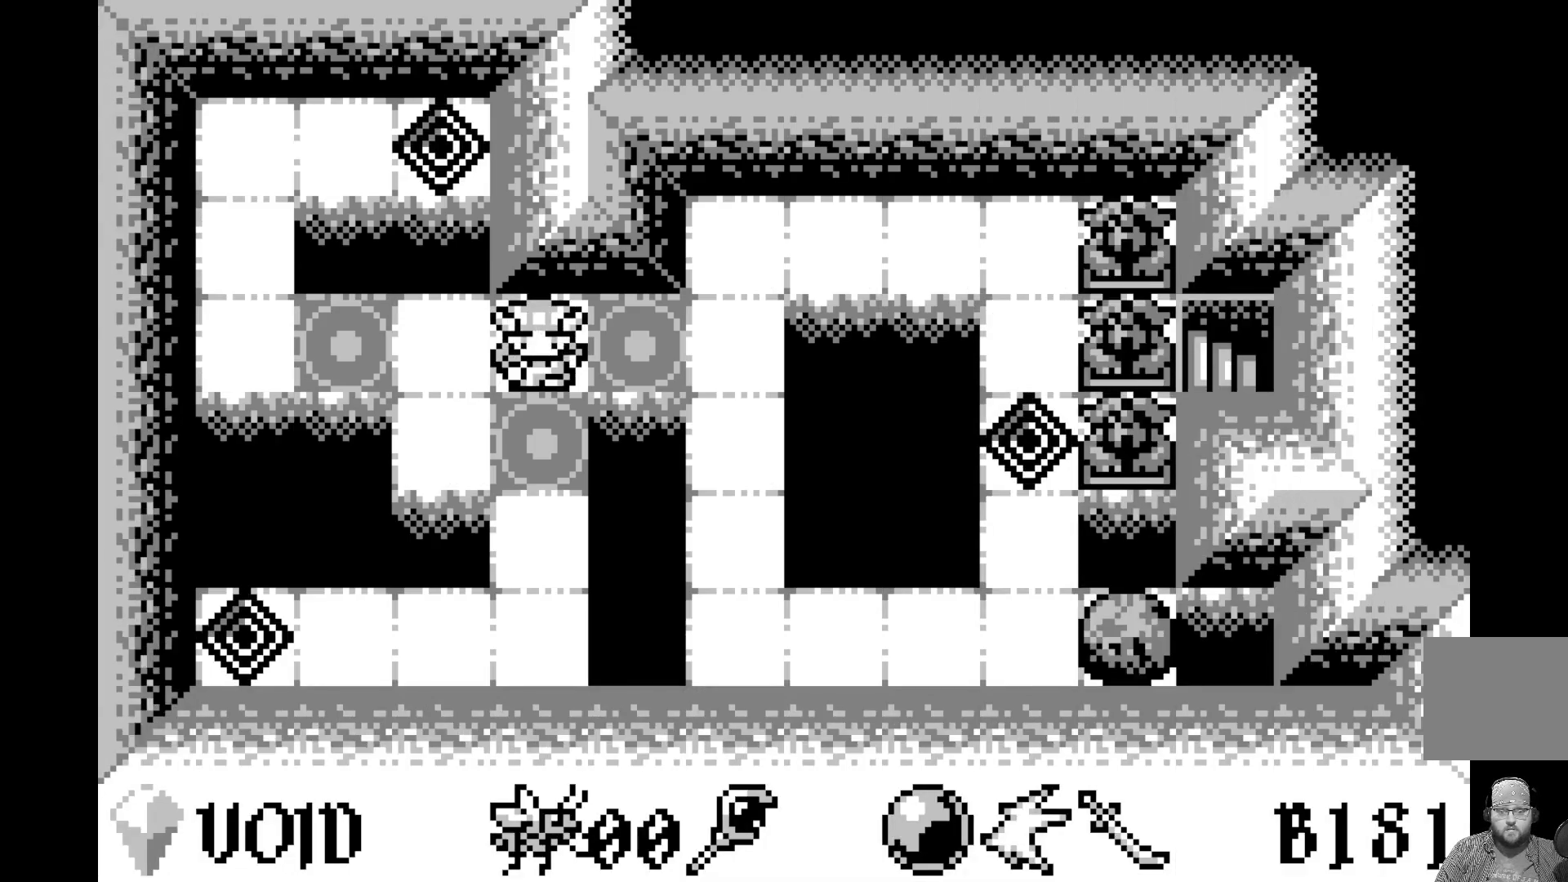
{"buttons": [], "left_stick": "center", "events": []}
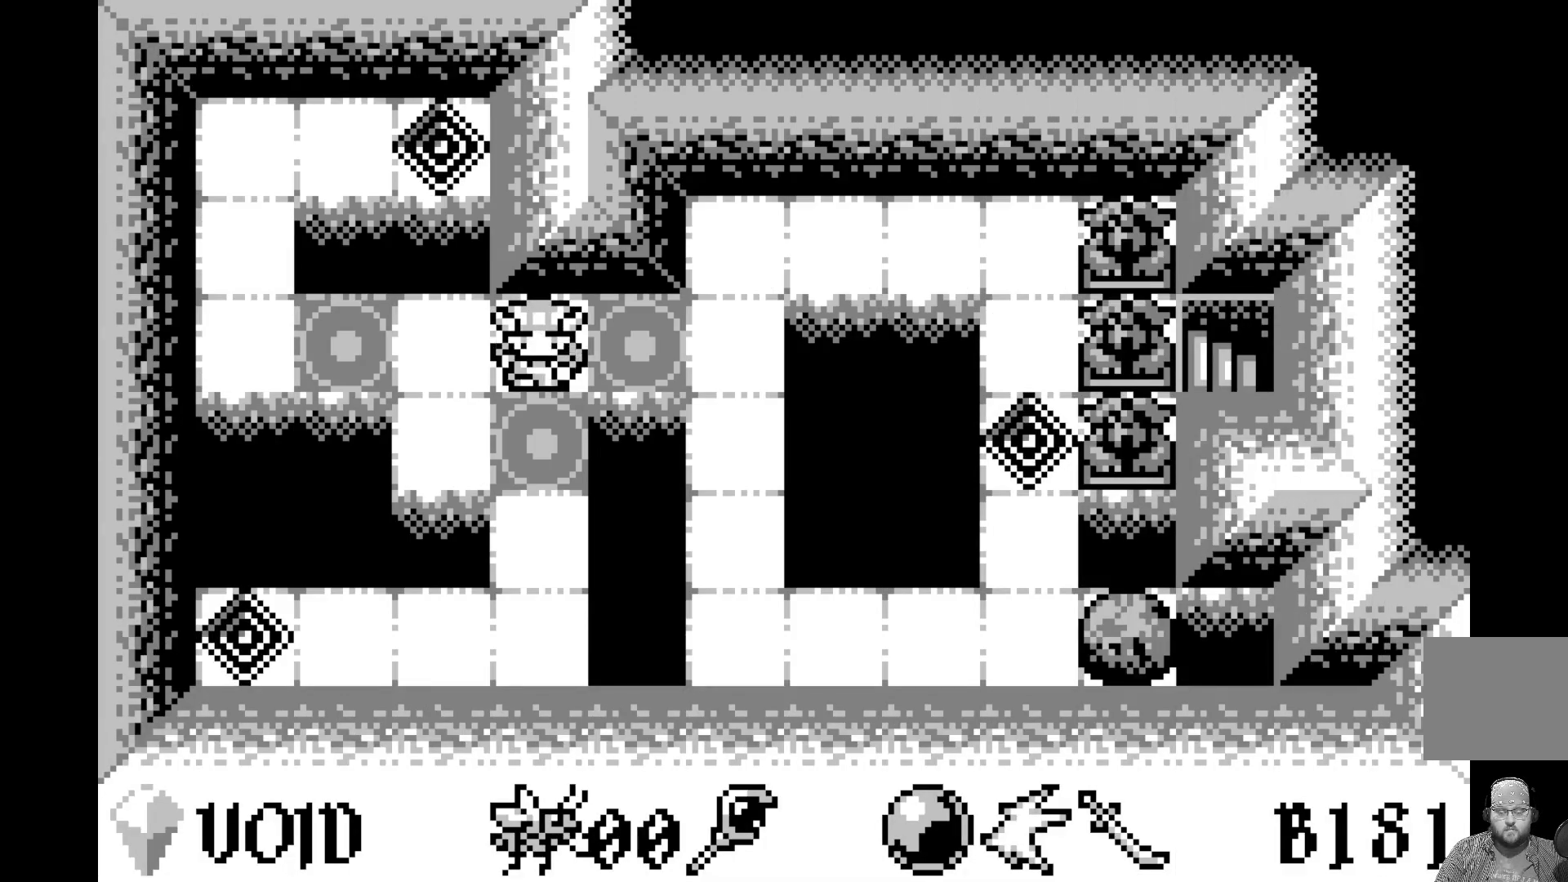
{"buttons": [], "left_stick": "center", "events": []}
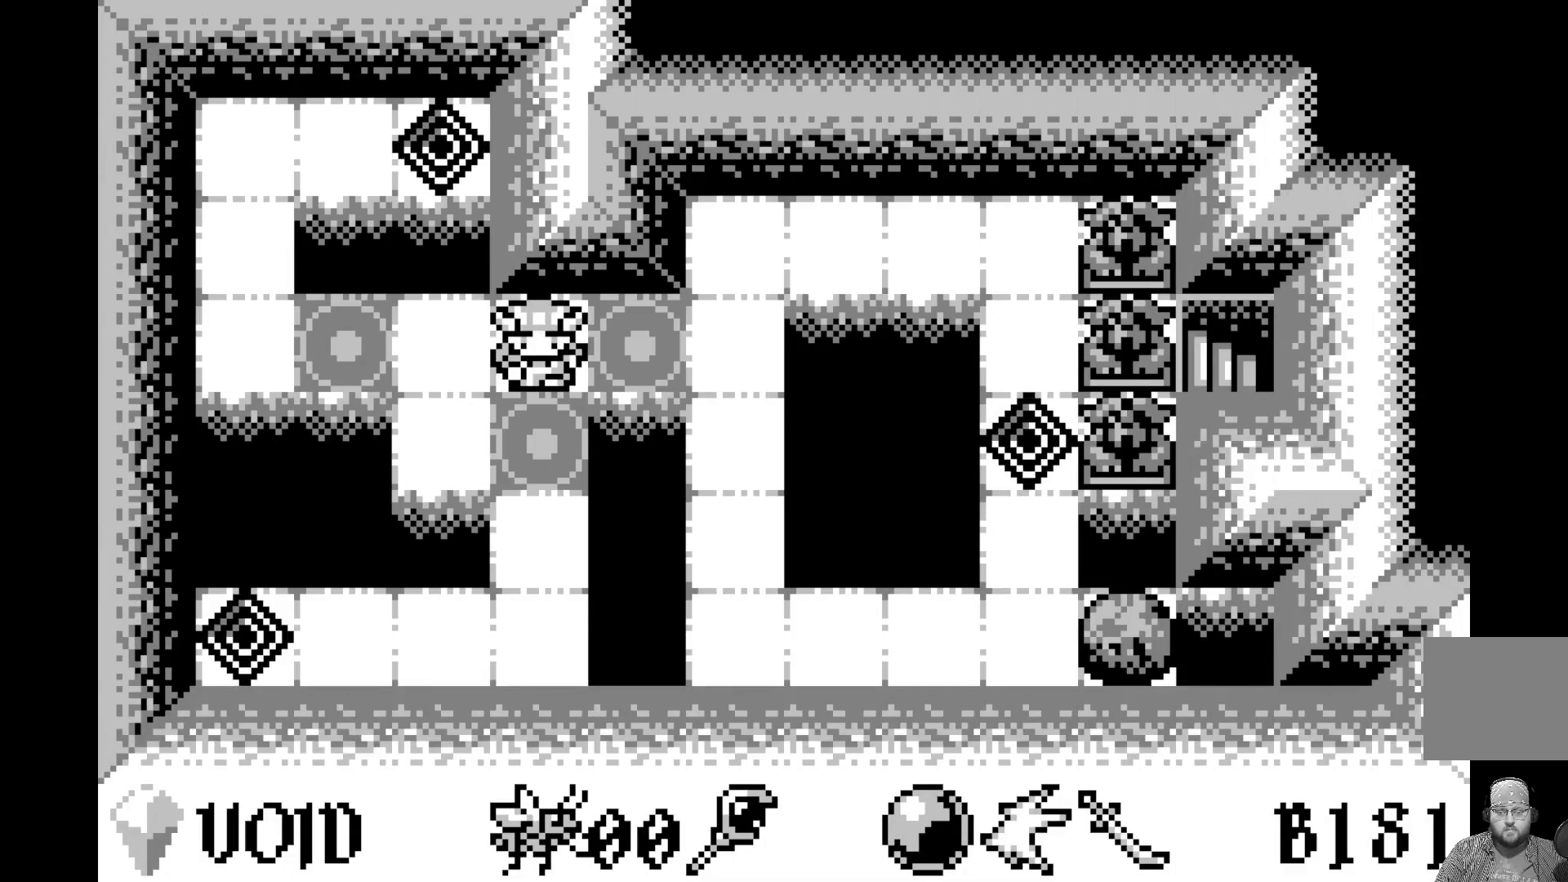
{"buttons": [], "left_stick": "center", "events": []}
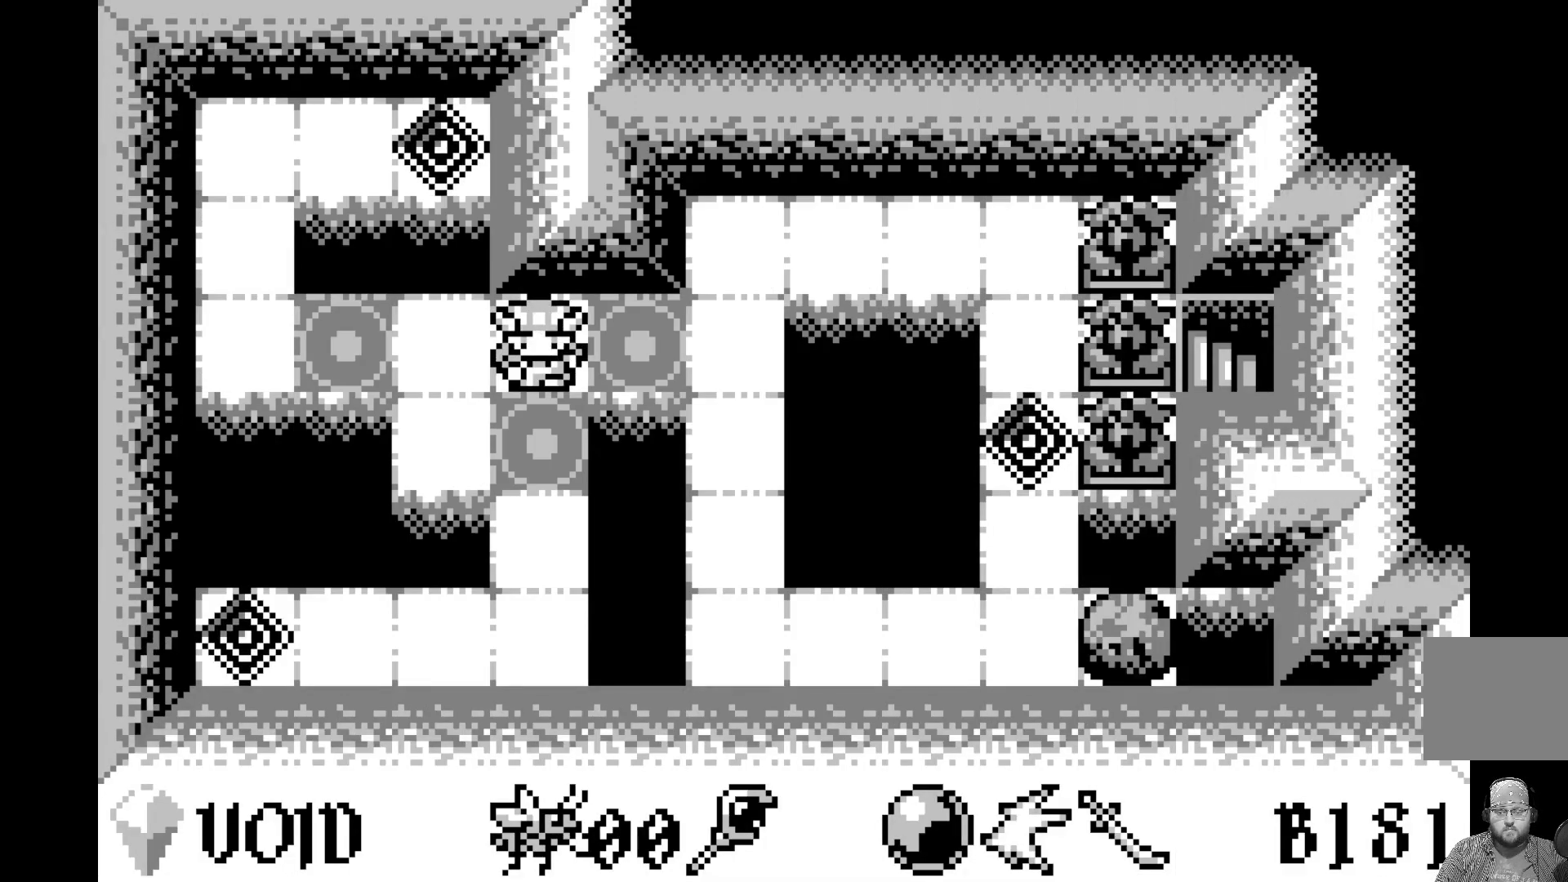
{"buttons": [], "left_stick": "center", "events": []}
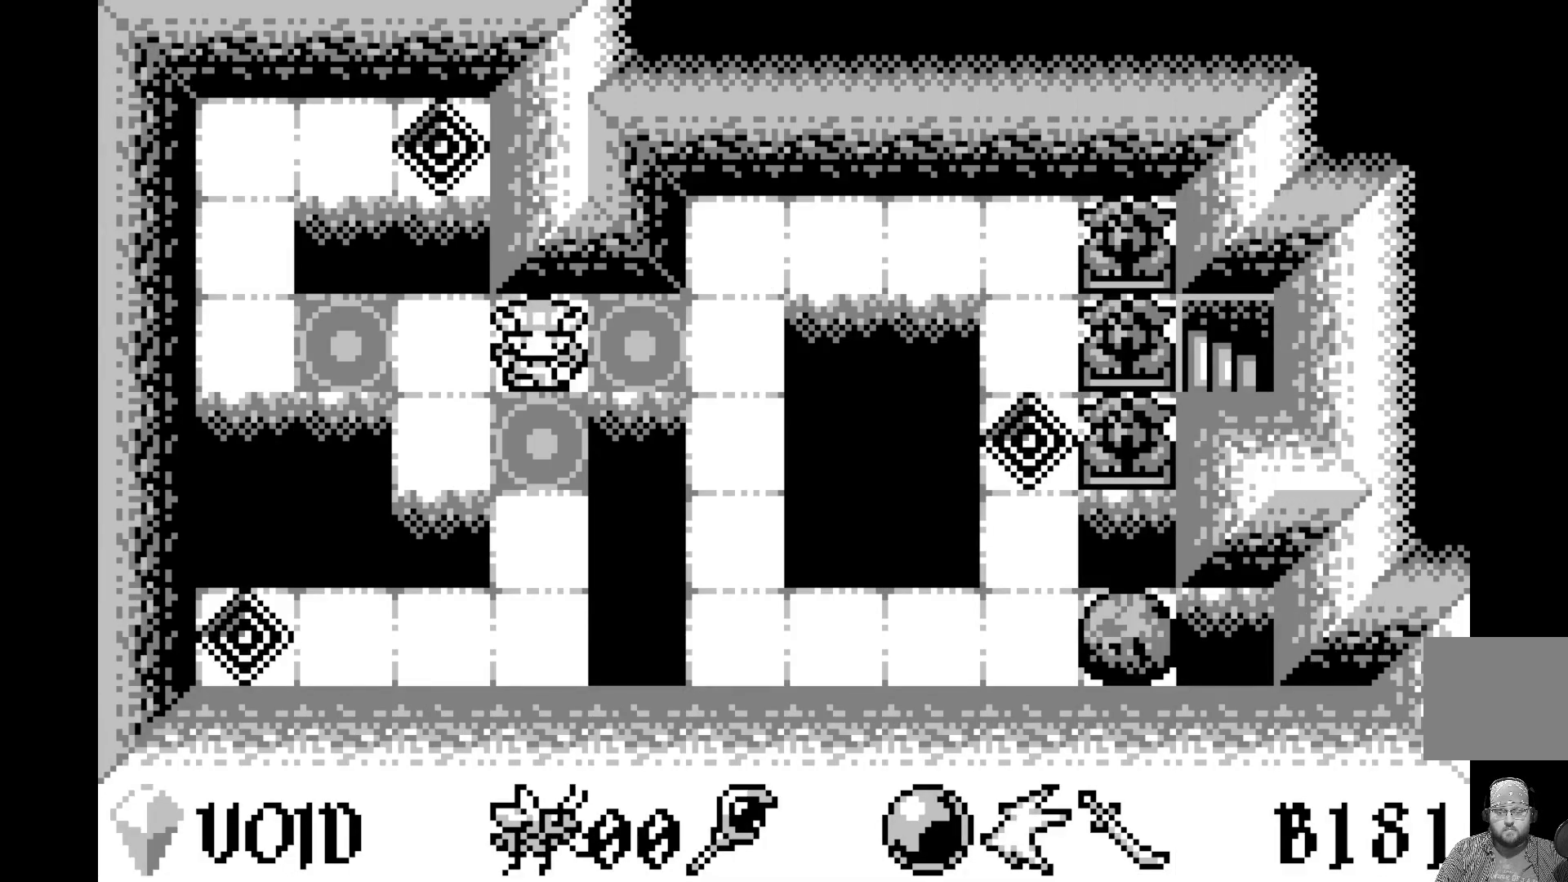
{"buttons": ["DPAD_LEFT"], "left_stick": "center", "events": [[400, "DPAD_LEFT", "down"]]}
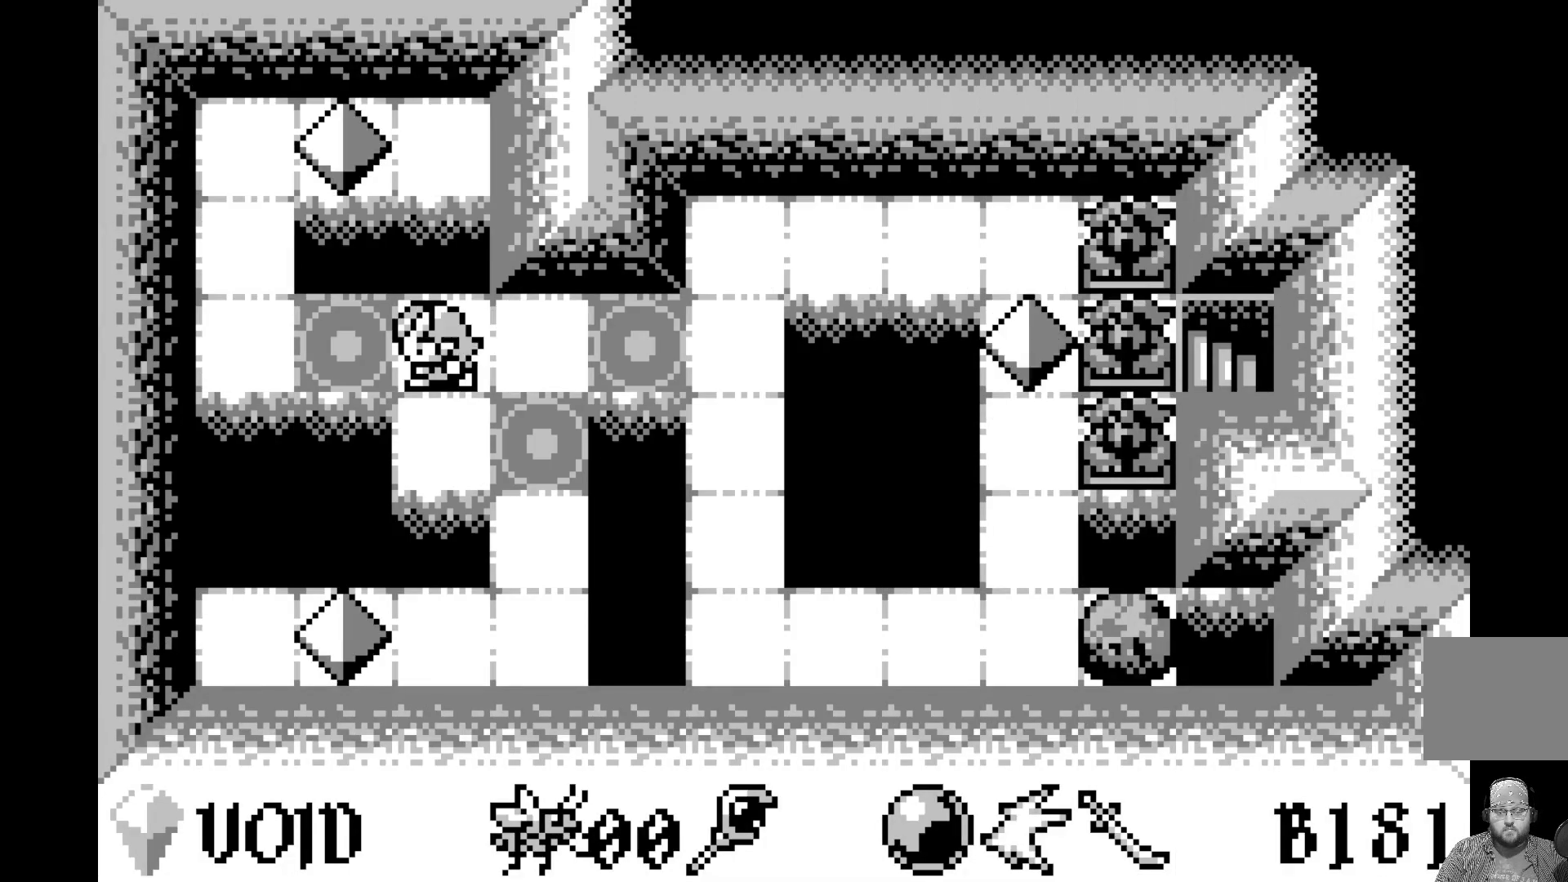
{"buttons": [], "left_stick": "center", "events": [[33, "DPAD_LEFT", "up"]]}
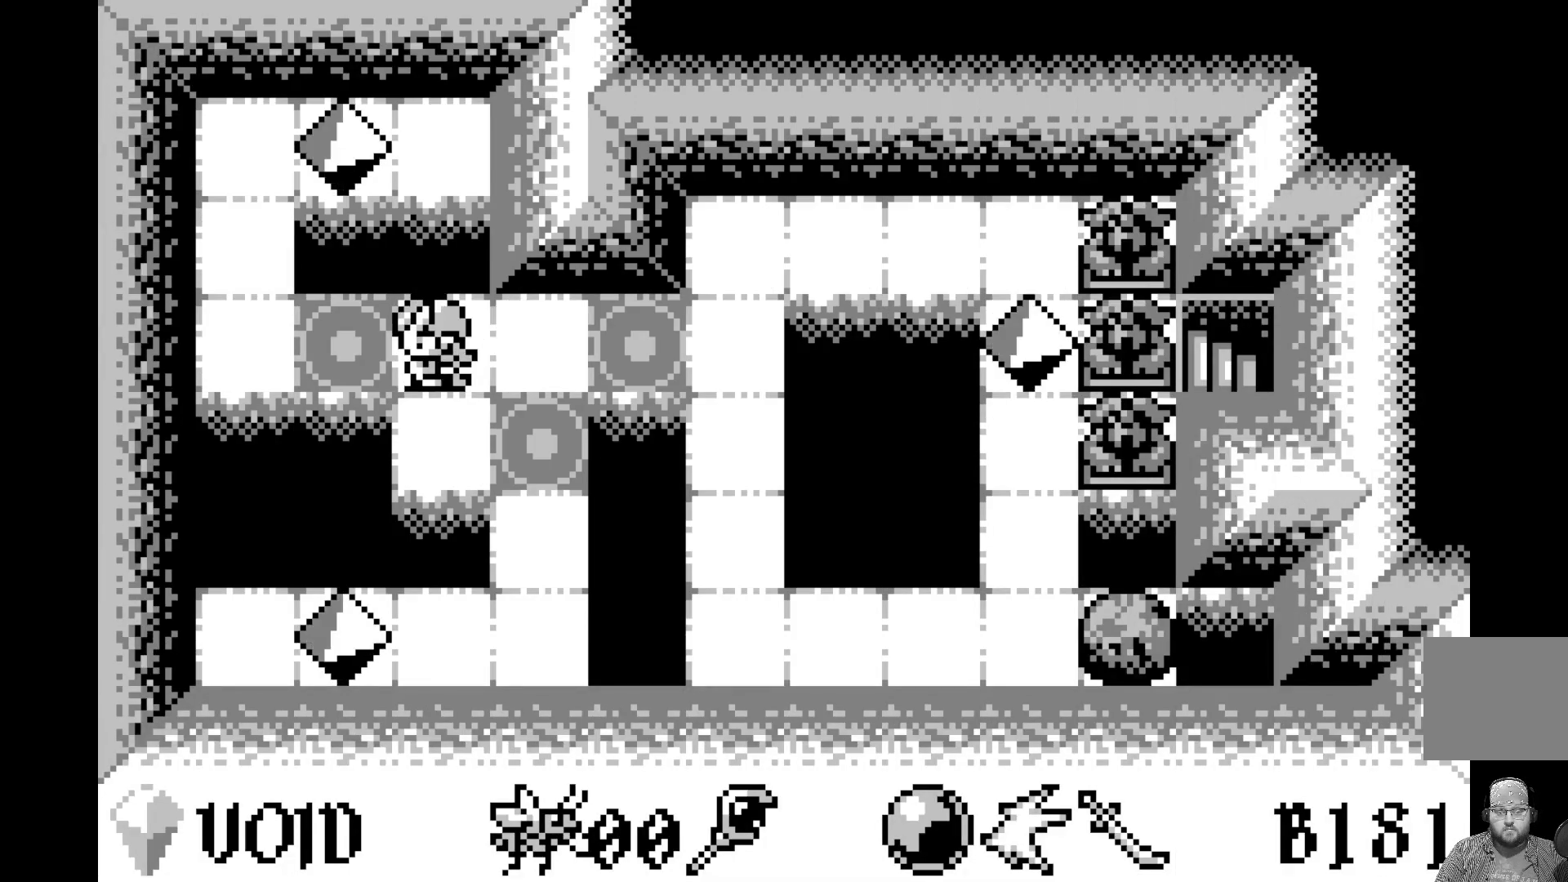
{"buttons": [], "left_stick": "center", "events": []}
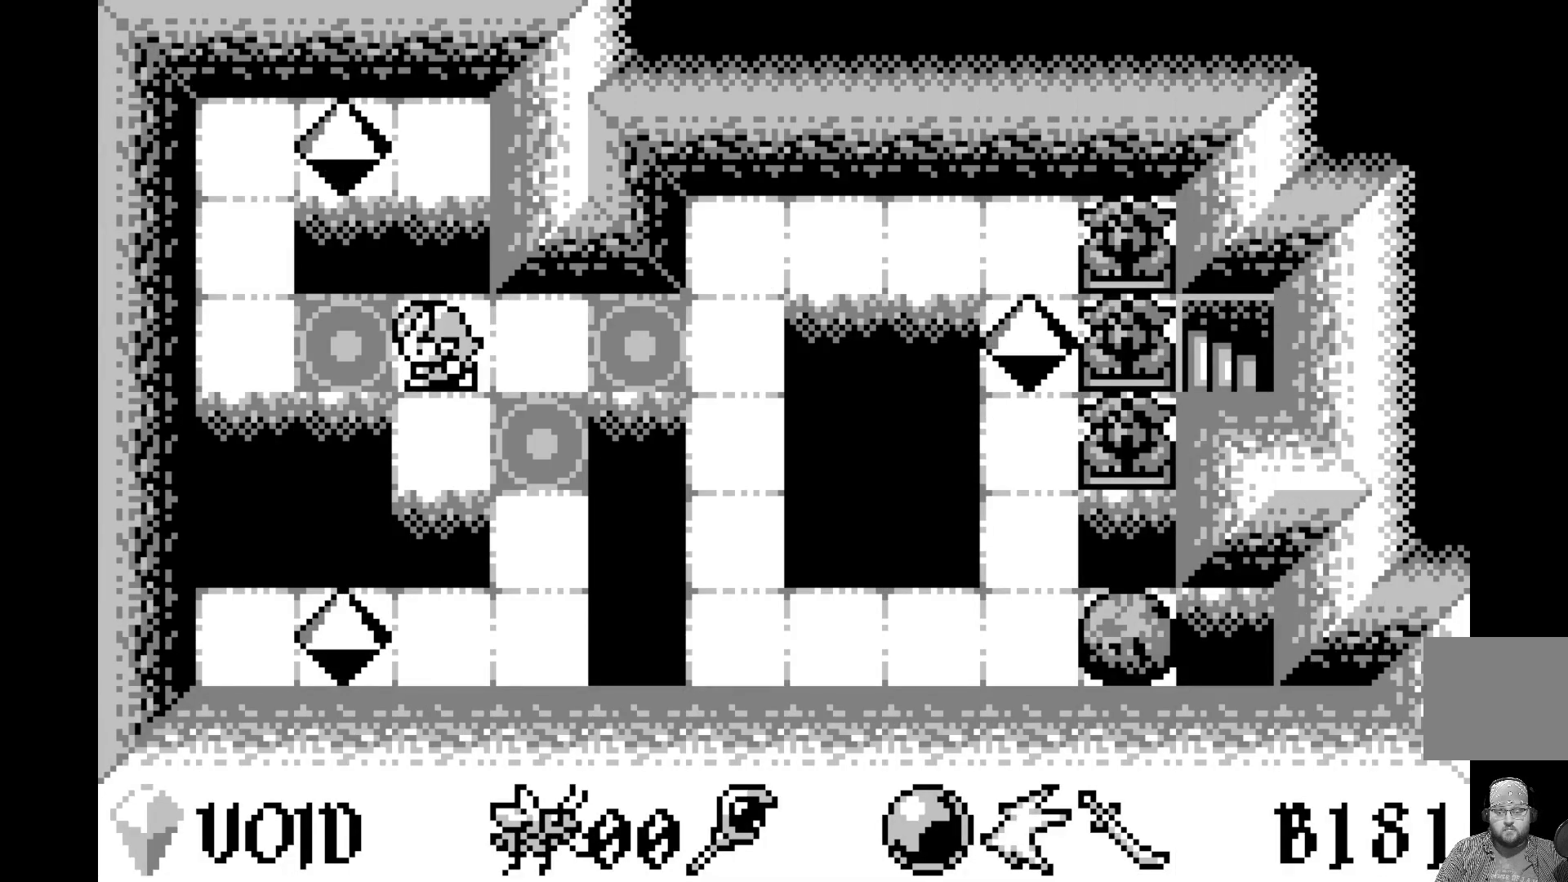
{"buttons": [], "left_stick": "center", "events": [[100, "DPAD_LEFT", "down"], [217, "DPAD_LEFT", "up"]]}
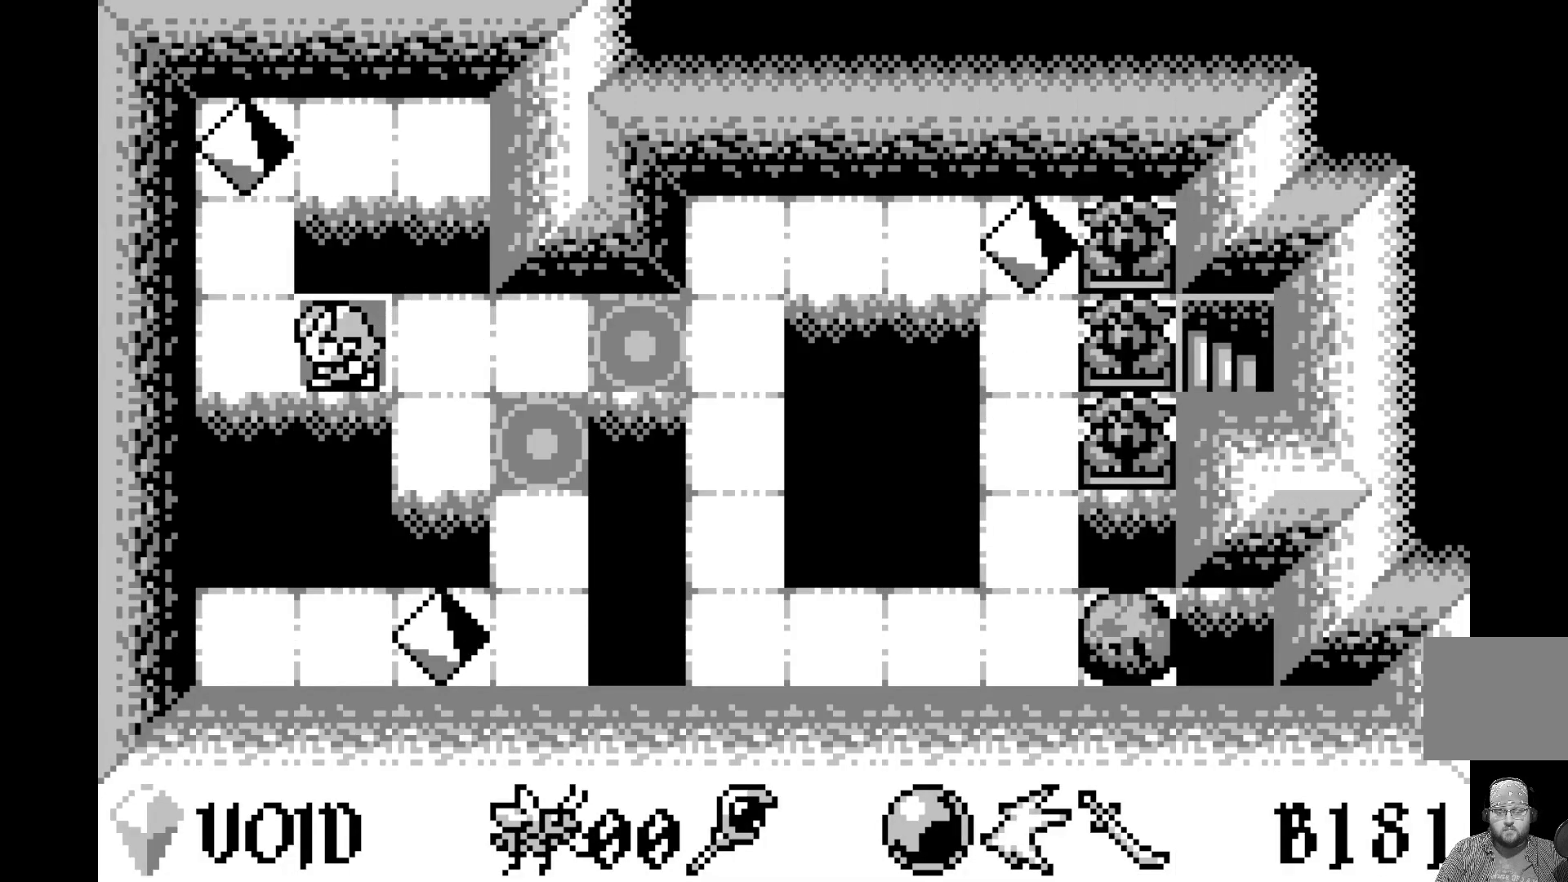
{"buttons": [], "left_stick": "center", "events": []}
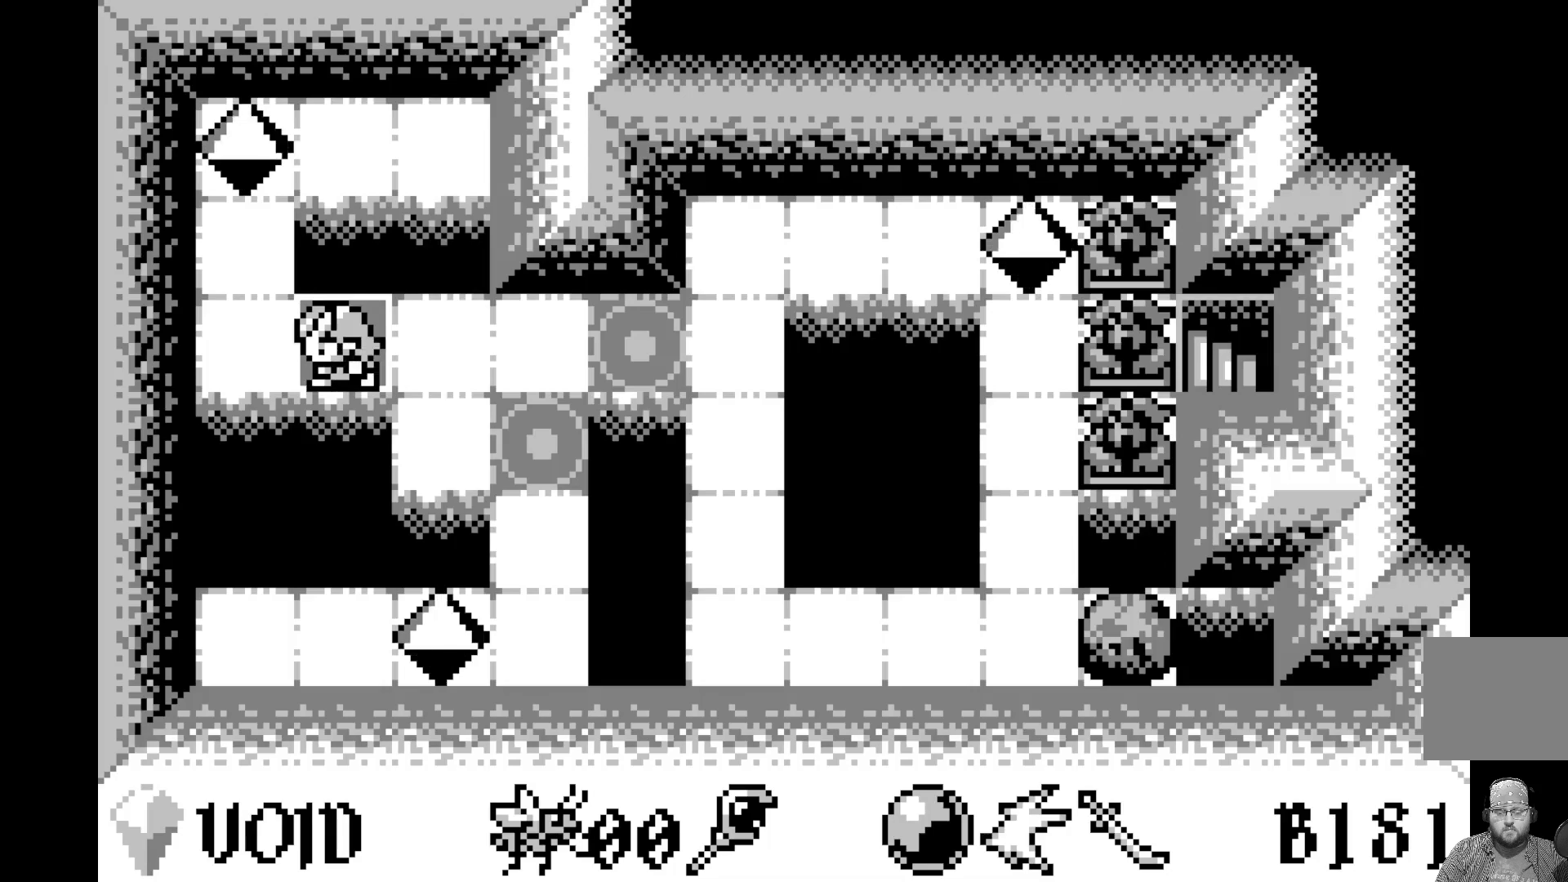
{"buttons": ["DPAD_RIGHT"], "left_stick": "center", "events": [[483, "DPAD_RIGHT", "down"]]}
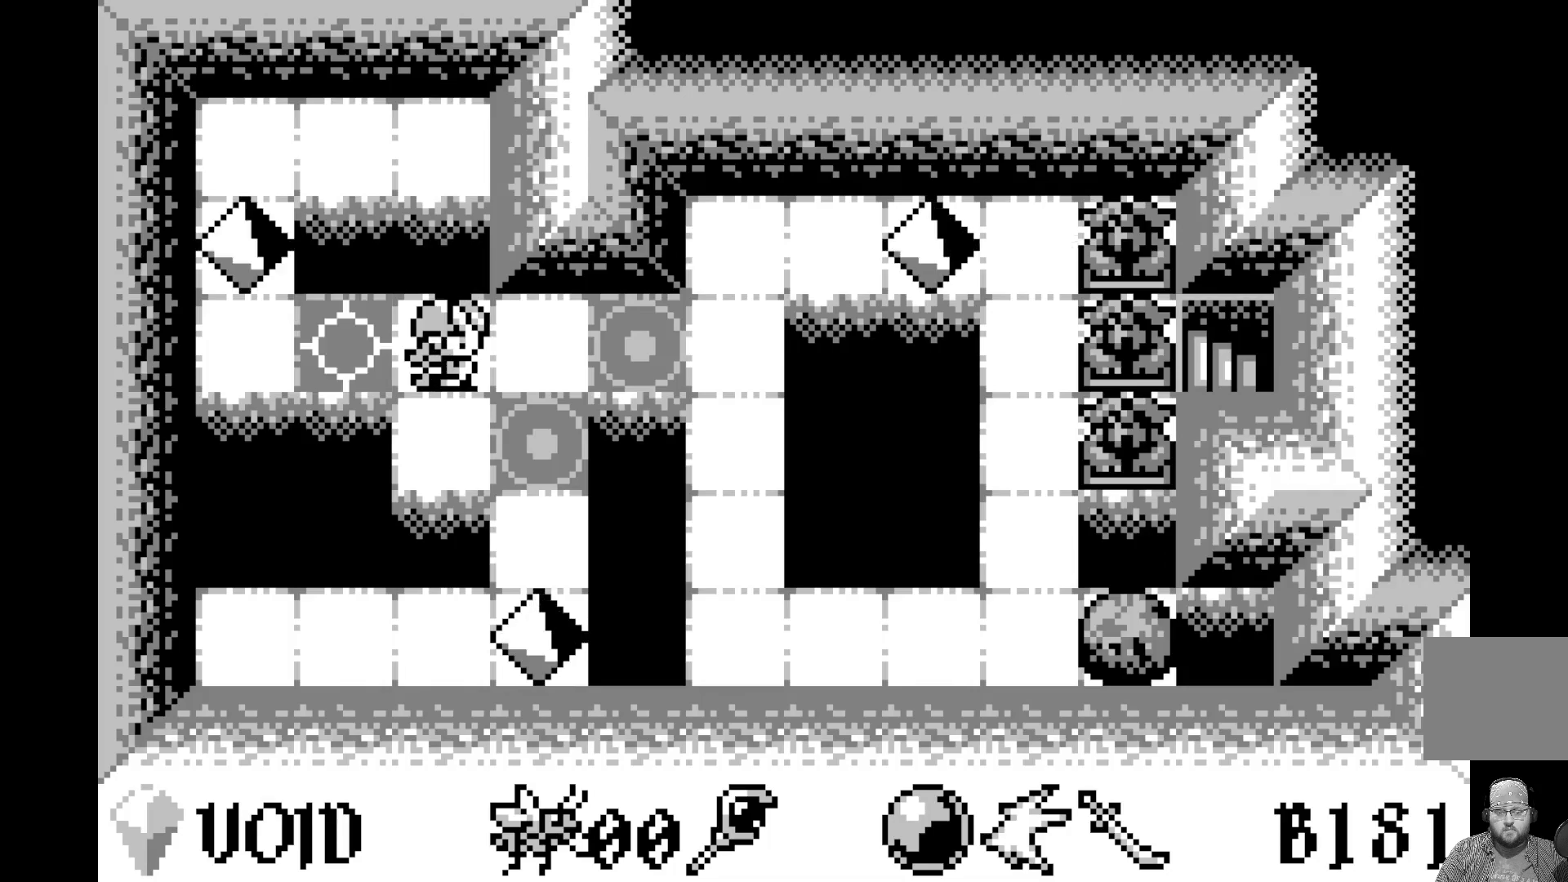
{"buttons": [], "left_stick": "center", "events": [[50, "DPAD_RIGHT", "up"]]}
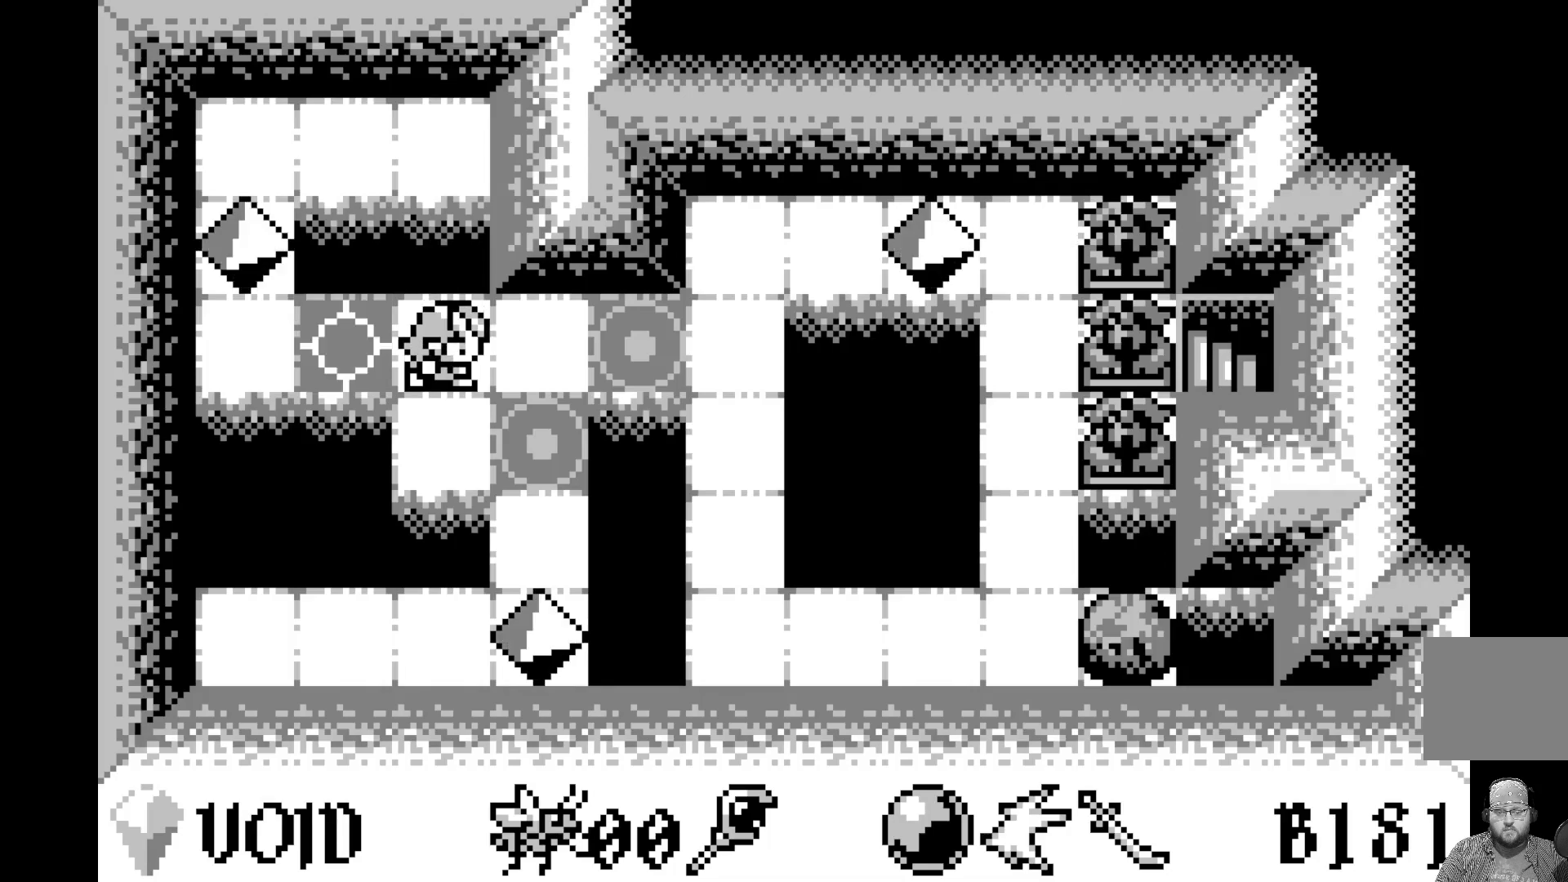
{"buttons": [], "left_stick": "center", "events": [[317, "DPAD_DOWN", "down"], [433, "DPAD_DOWN", "up"]]}